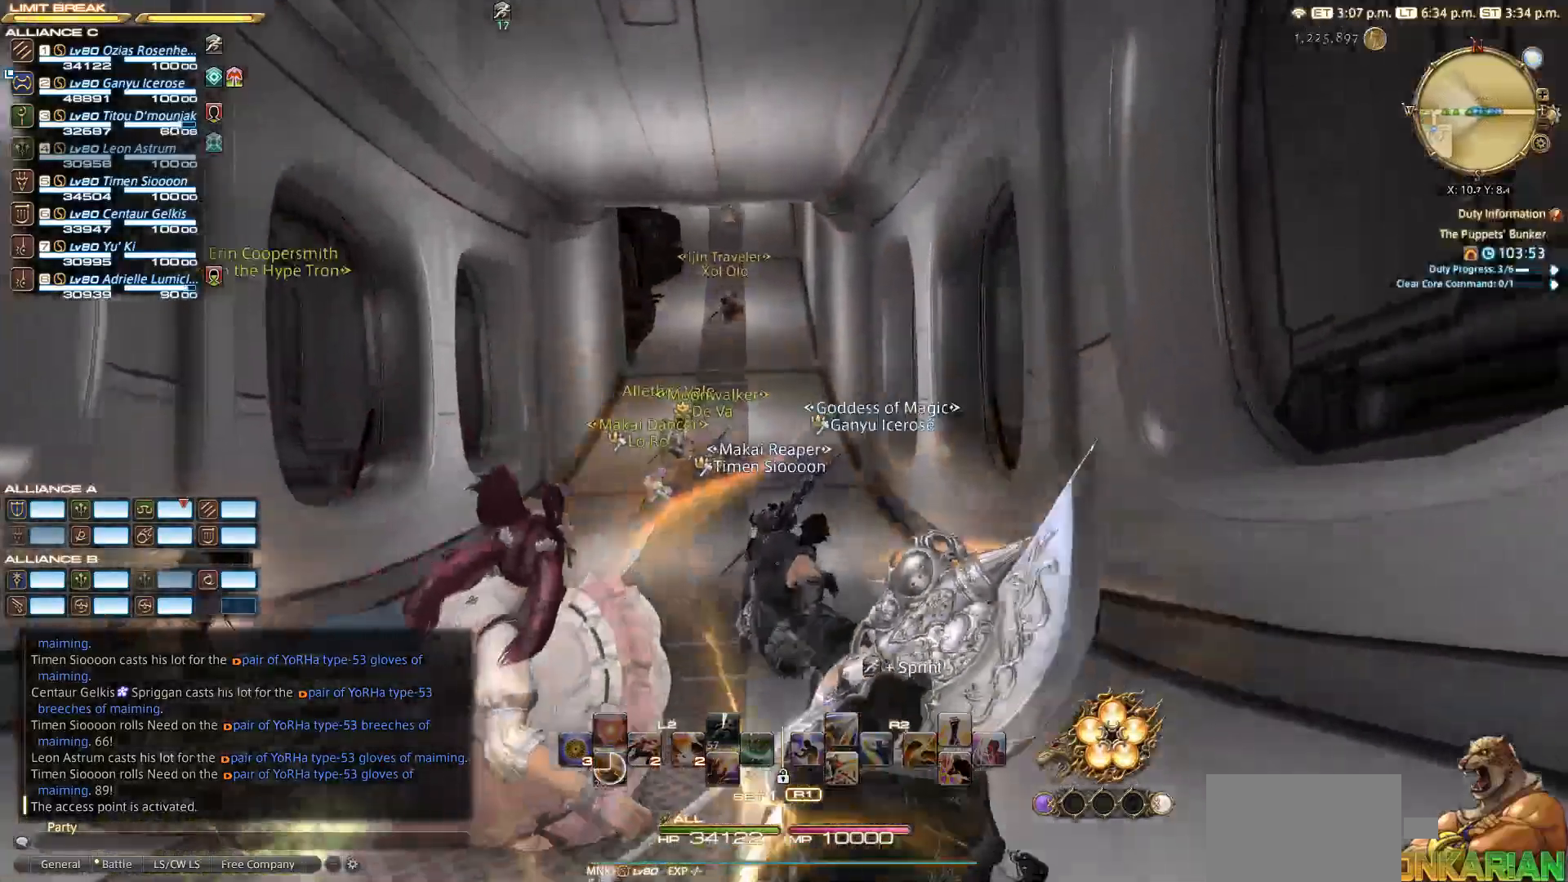
Gameplay with a controller (PlayStation layout); each line is a JSON object with the inputs held at the frame after it. "events" lists button and stick changes between this image and that frame as [ms after this image, input, new state], when the widget could be followed in between. Not read: L2 R3.
{"buttons": [], "left_stick": "up", "right_stick": "center", "events": []}
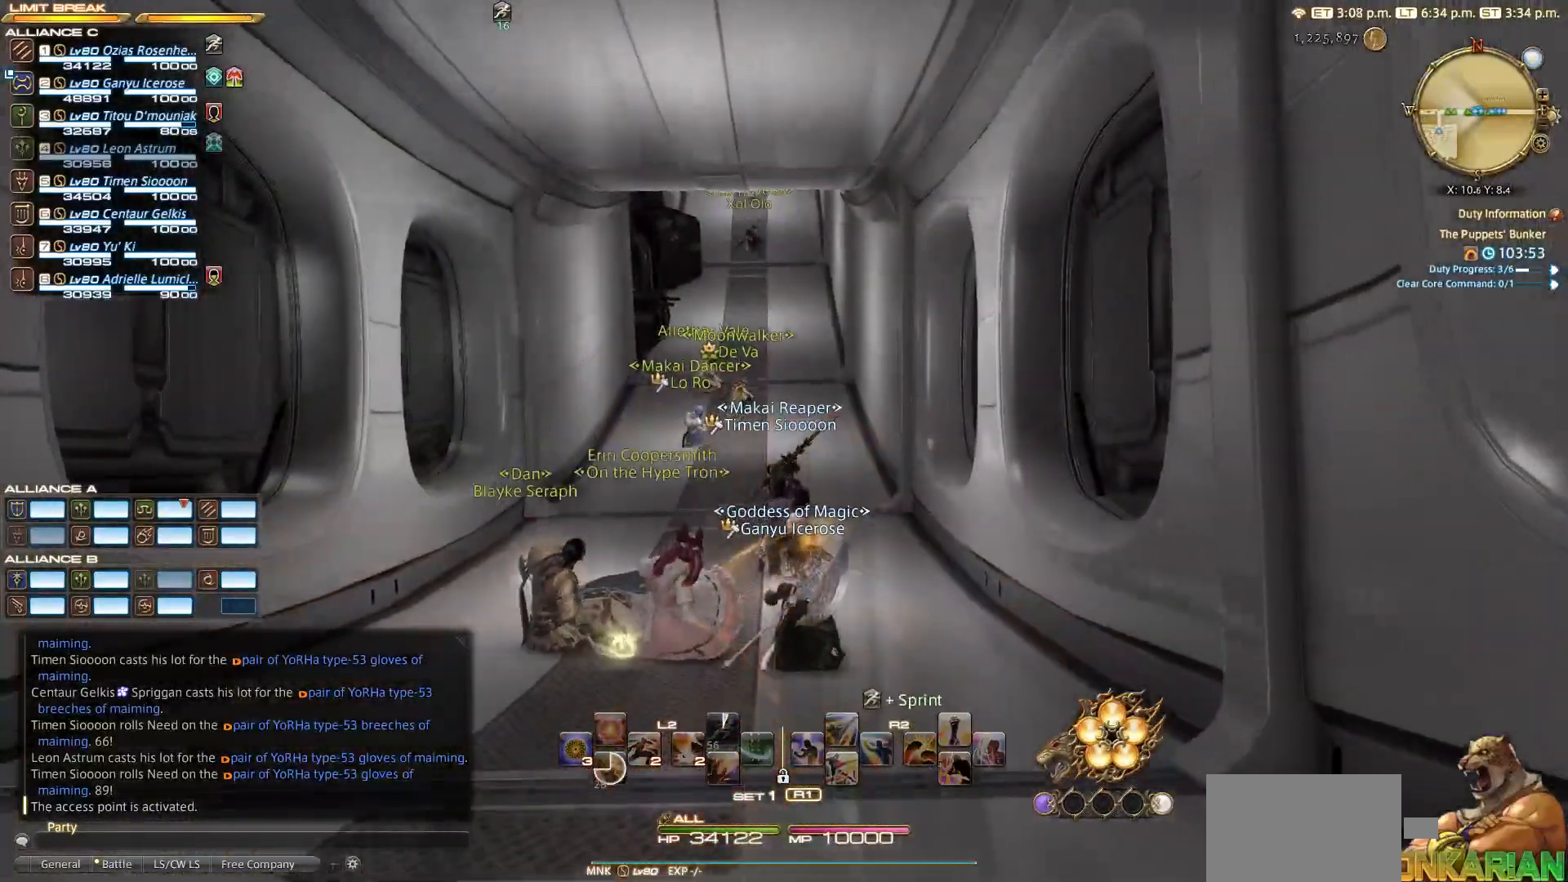
{"buttons": [], "left_stick": "up", "right_stick": "center", "events": []}
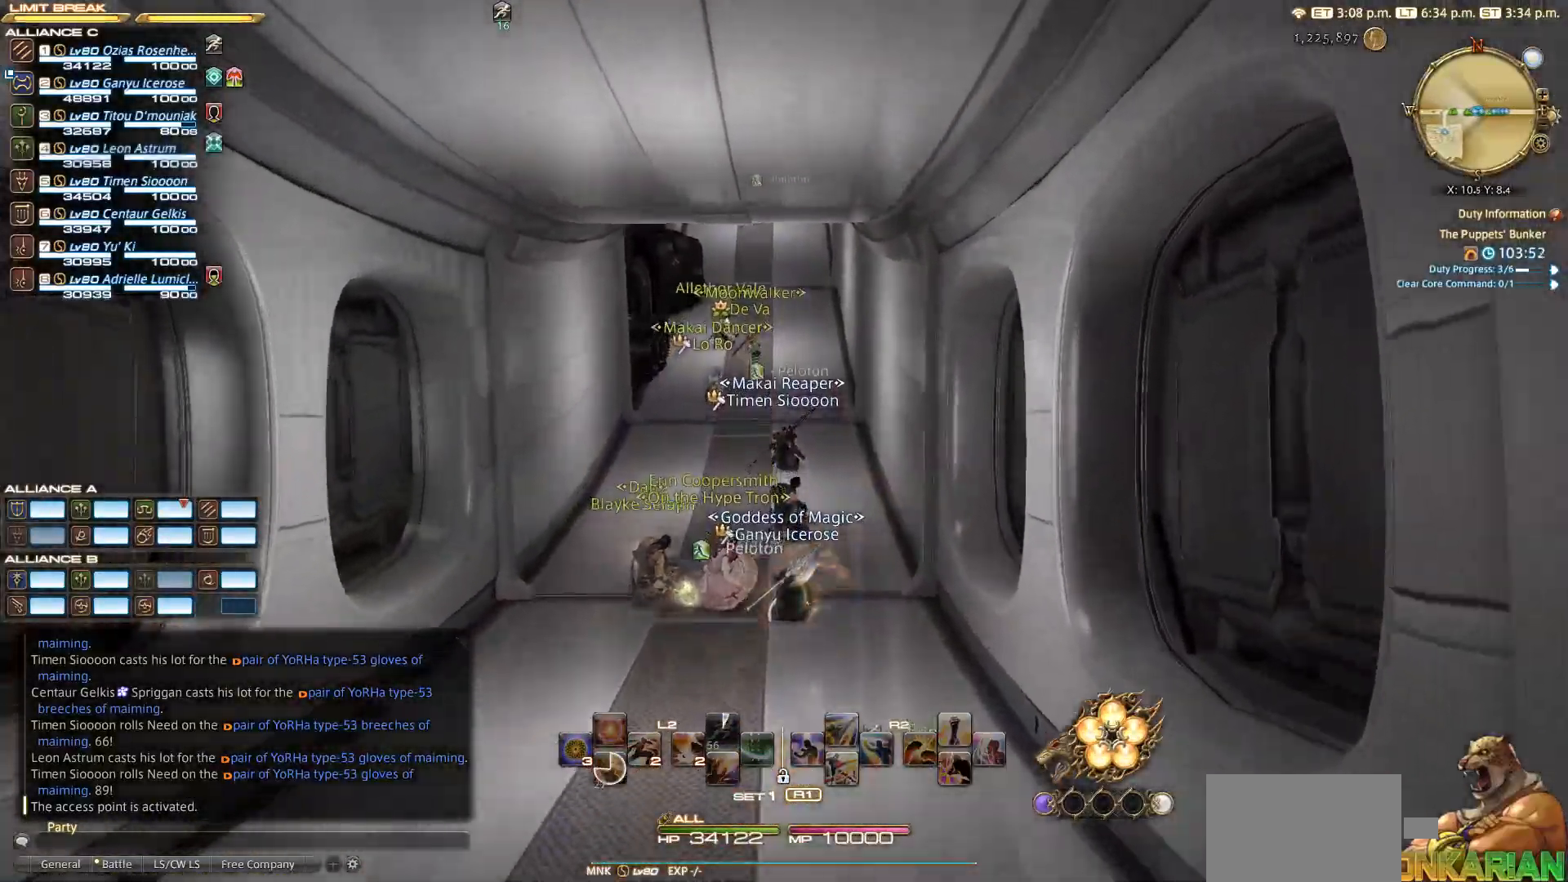
{"buttons": [], "left_stick": "up", "right_stick": "center", "events": []}
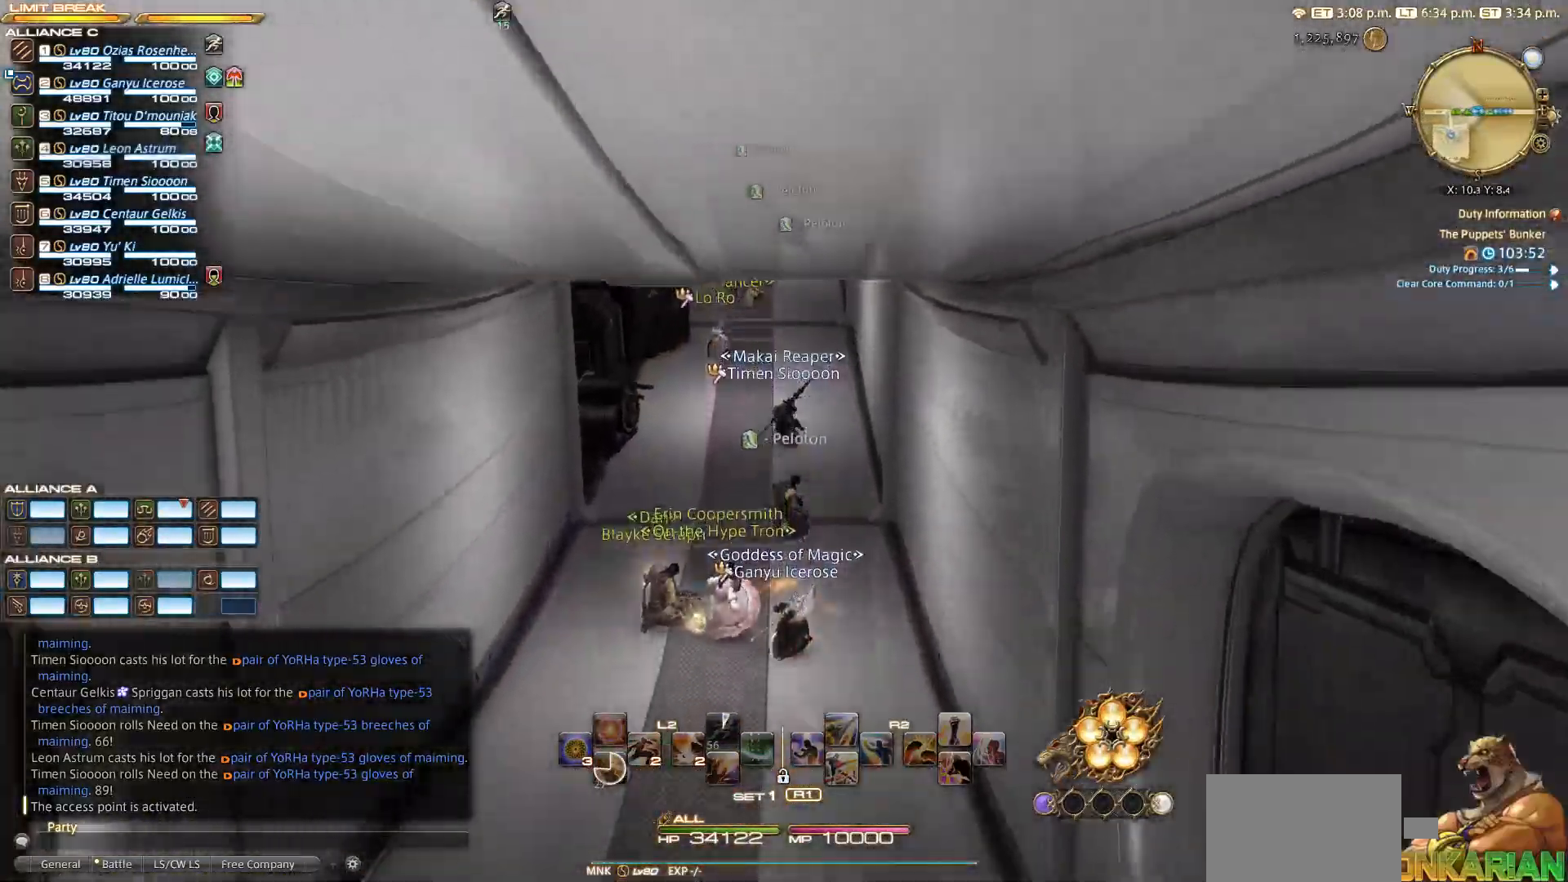
{"buttons": [], "left_stick": "up", "right_stick": "center", "events": []}
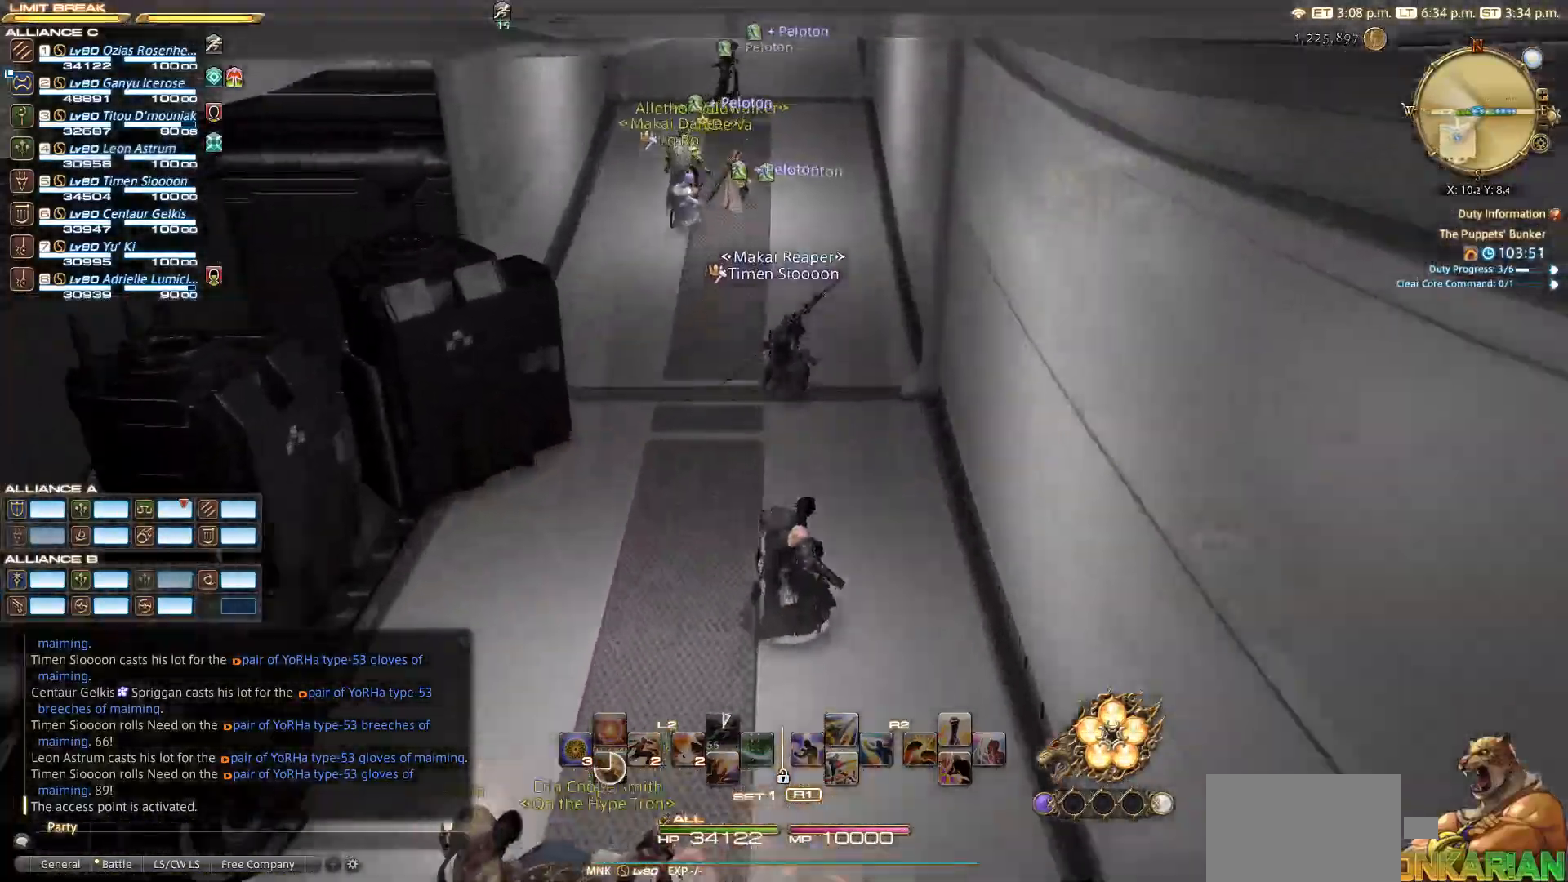
{"buttons": [], "left_stick": "up", "right_stick": "up", "events": [[333, "right_stick", "left"], [483, "right_stick", "up"]]}
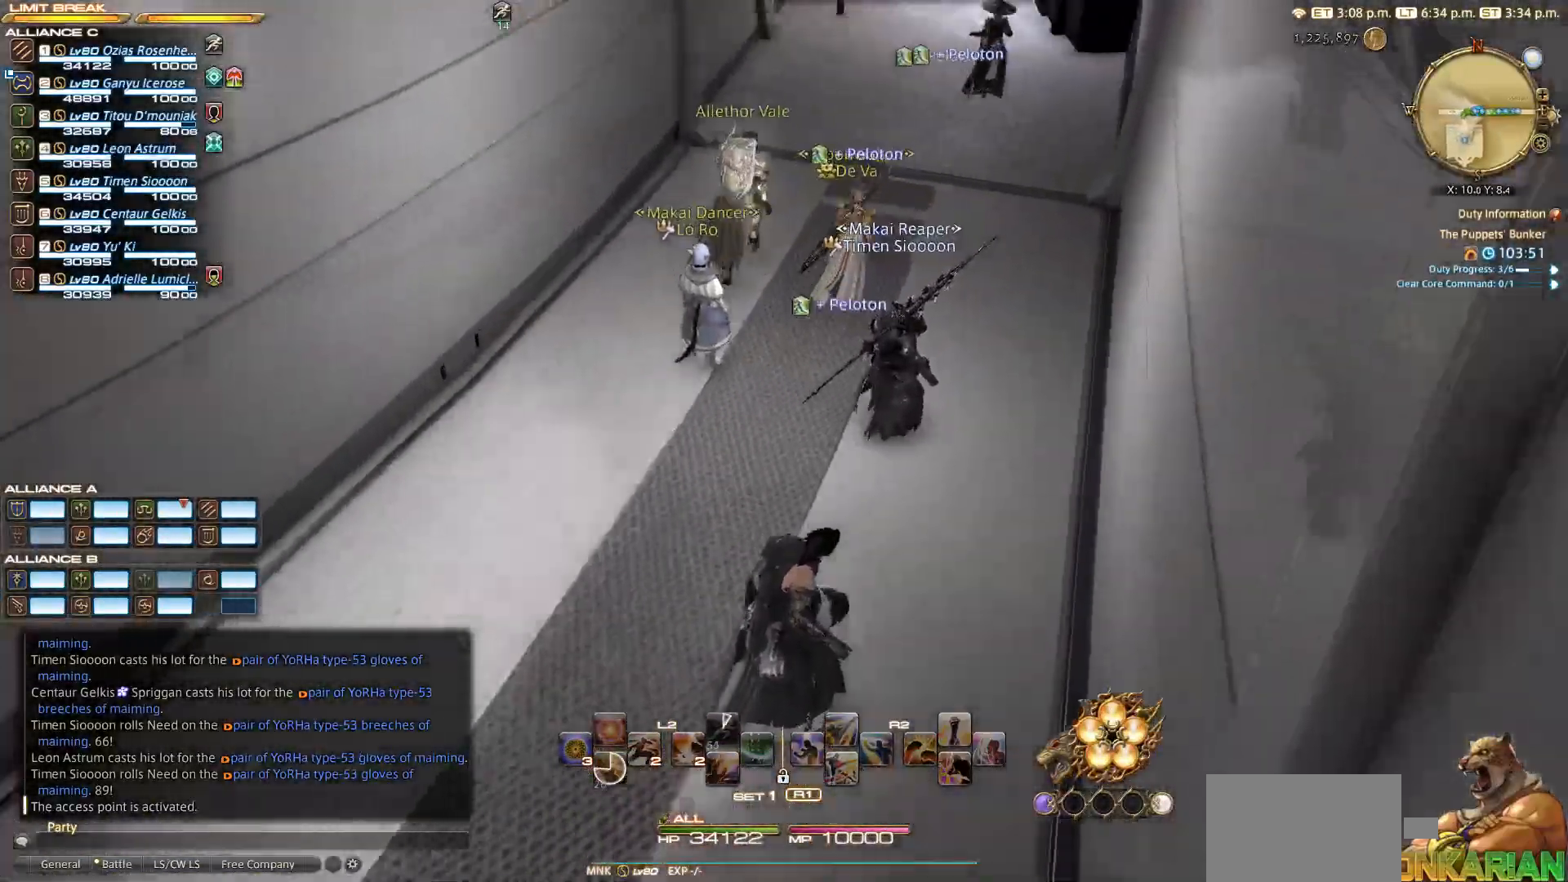
{"buttons": [], "left_stick": "up", "right_stick": "up", "events": [[183, "right_stick", "center"], [400, "right_stick", "up"]]}
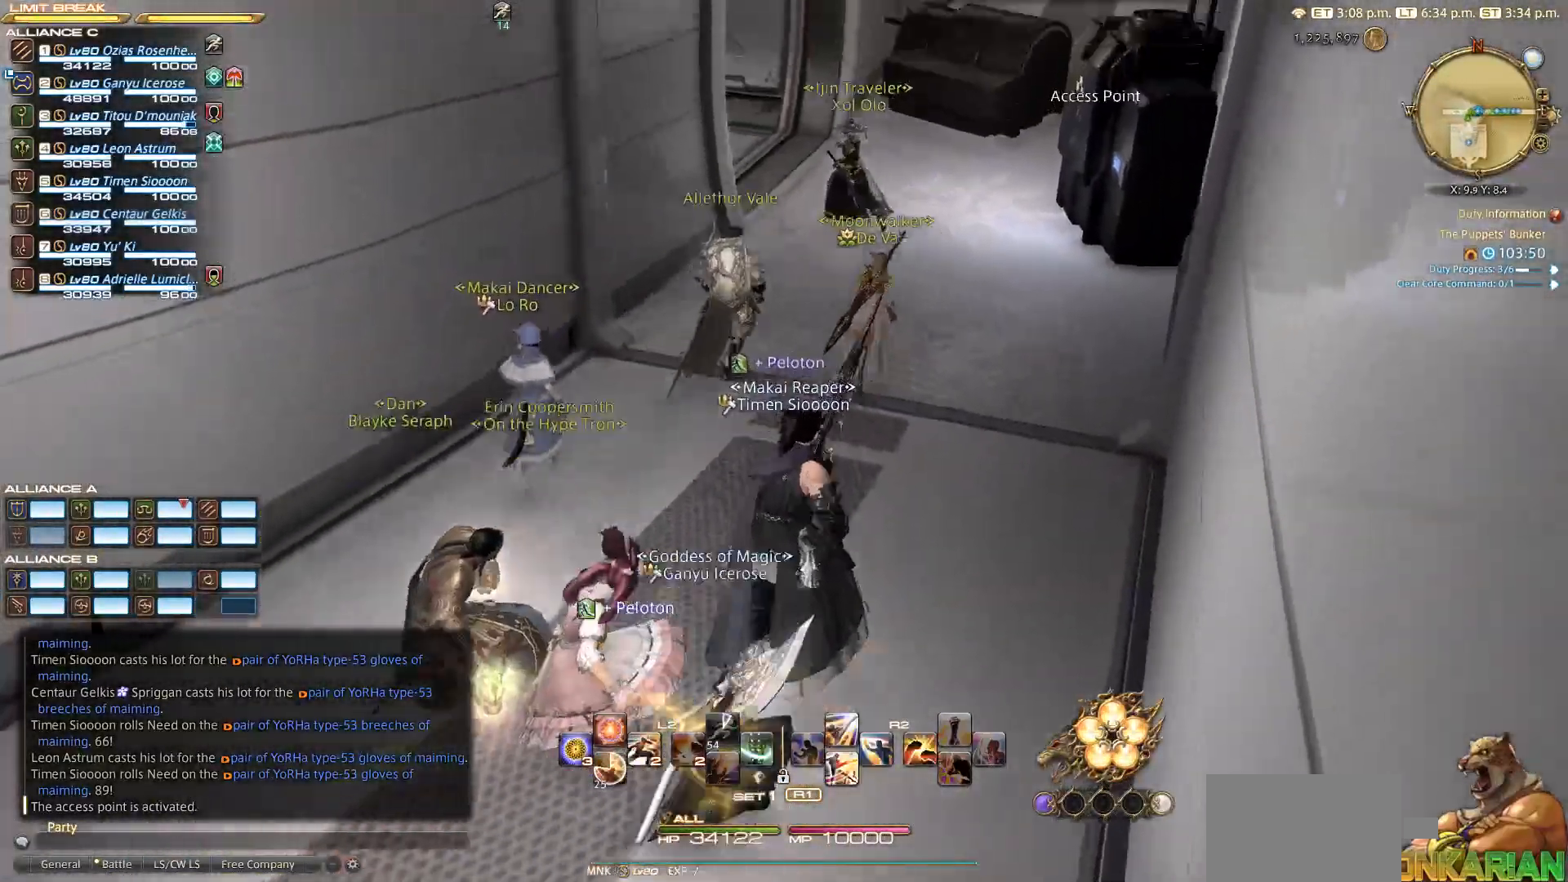
{"buttons": [], "left_stick": "up", "right_stick": "left", "events": [[100, "right_stick", "center"], [350, "right_stick", "left"]]}
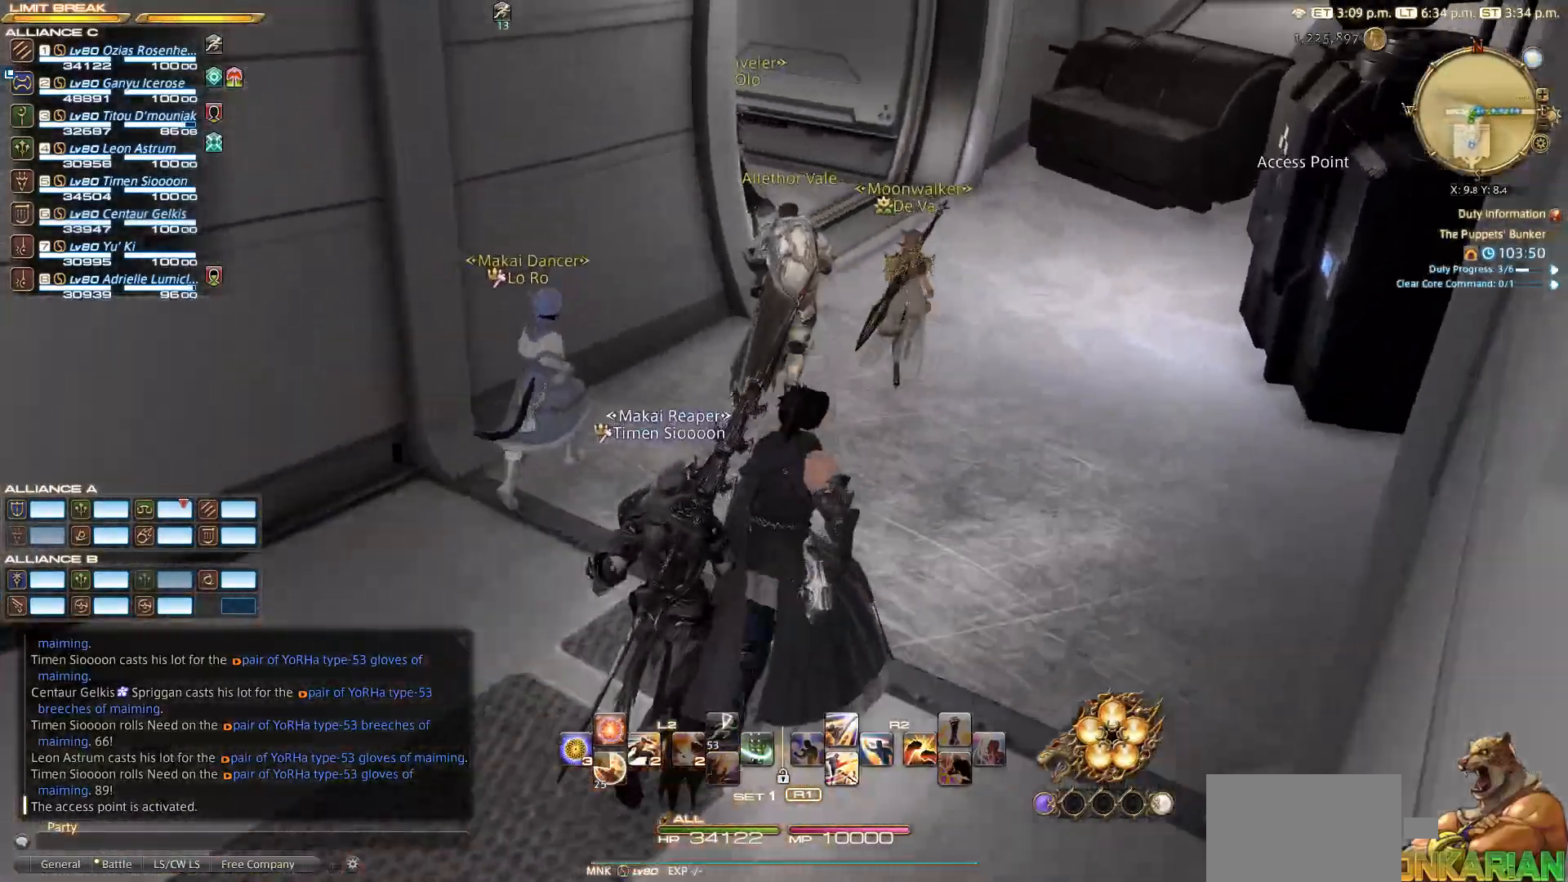
{"buttons": [], "left_stick": "up-right", "right_stick": "left", "events": [[367, "left_stick", "up-right"]]}
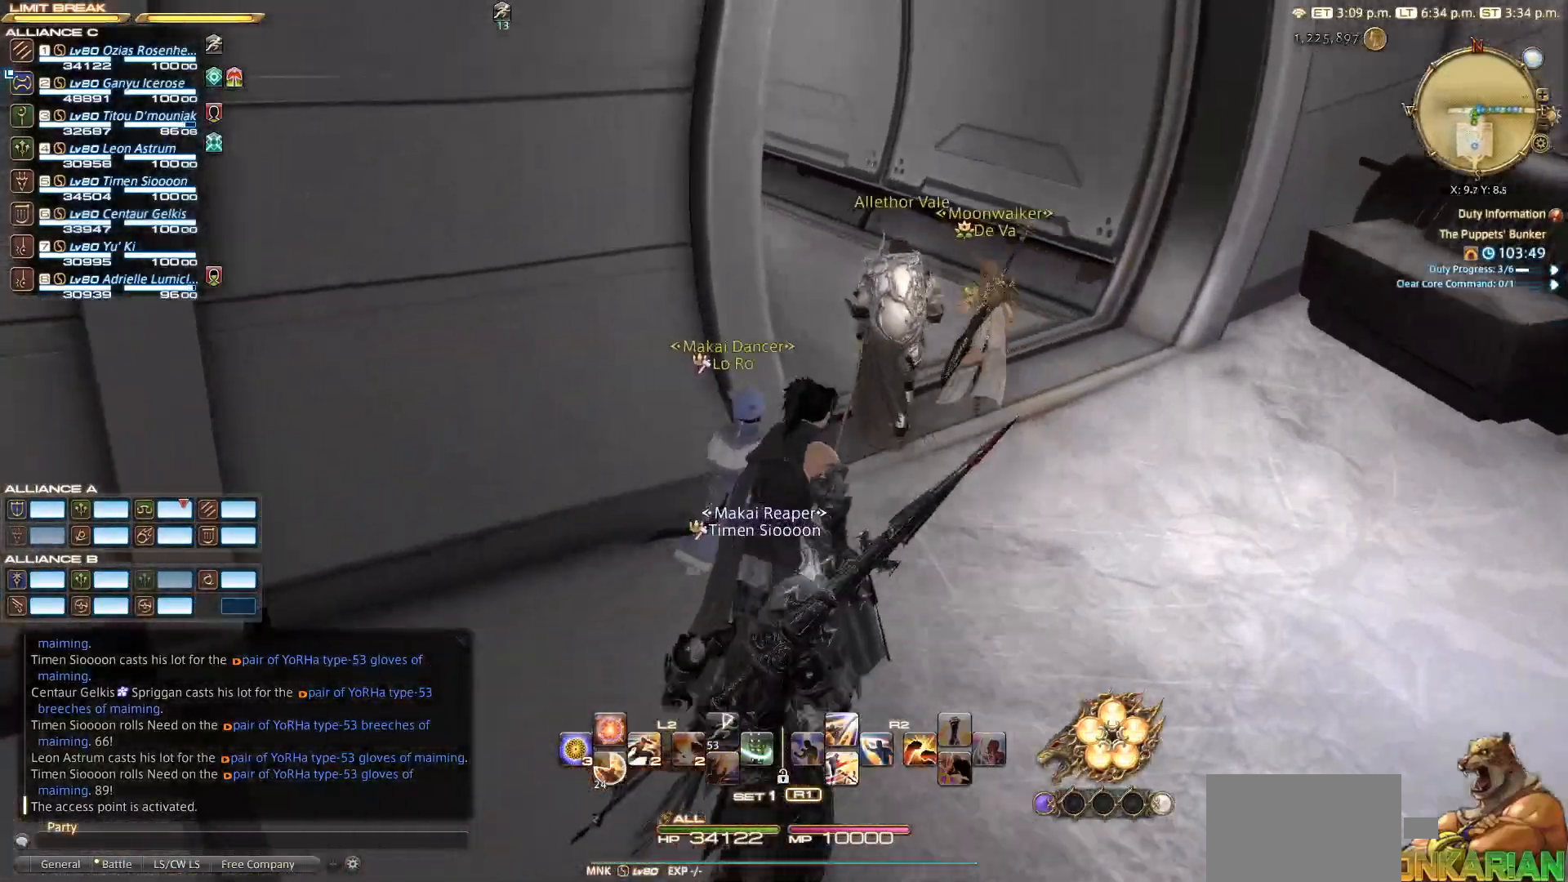
{"buttons": [], "left_stick": "up", "right_stick": "left", "events": [[317, "left_stick", "up"]]}
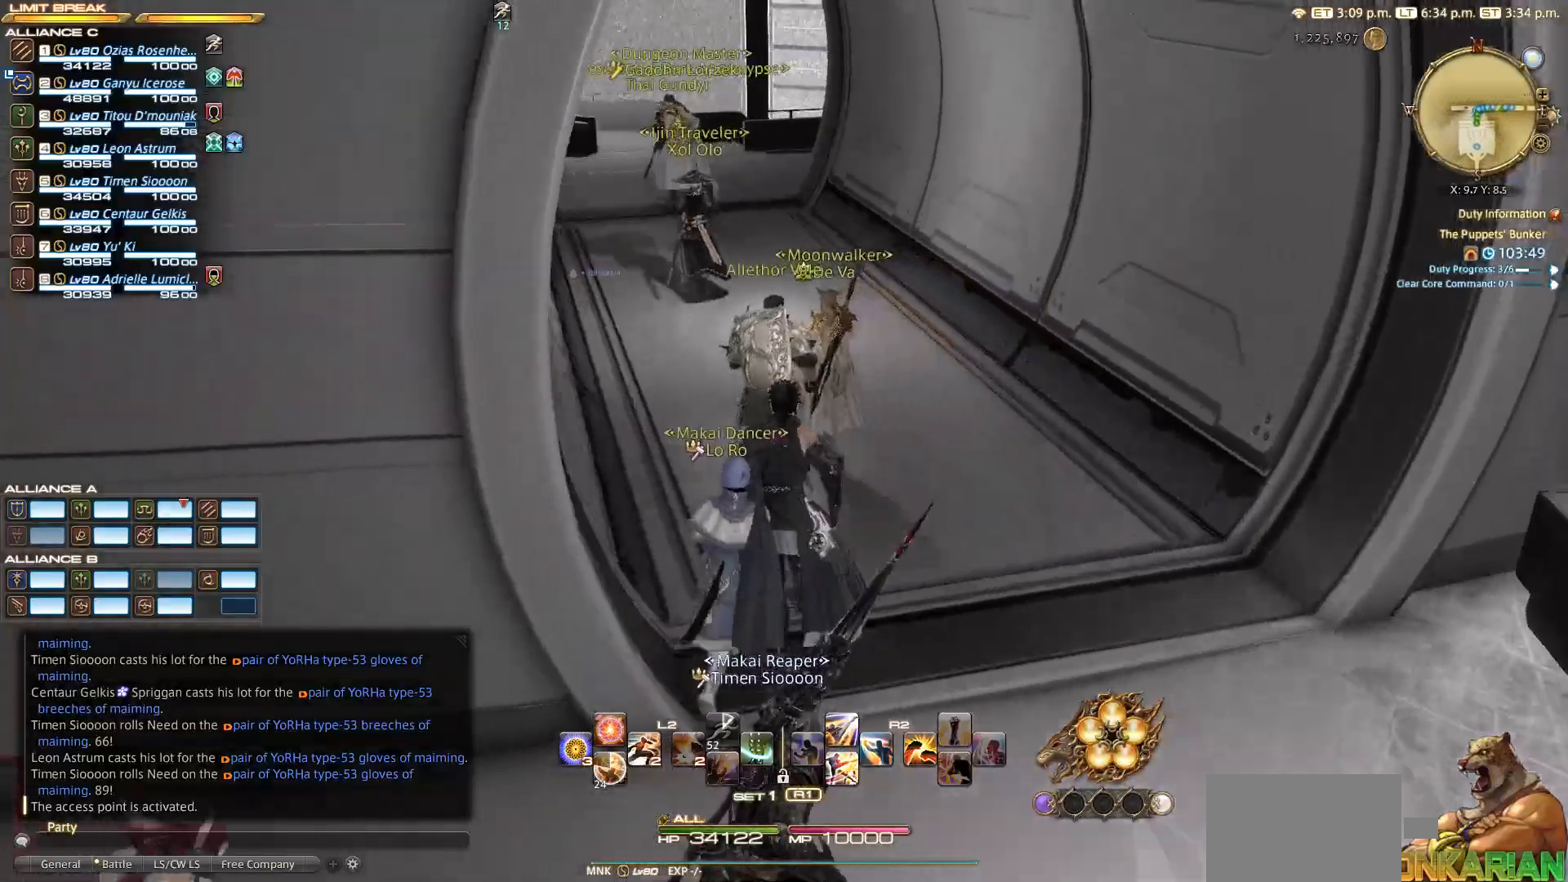
{"buttons": [], "left_stick": "up", "right_stick": "down-left", "events": [[267, "right_stick", "down-left"]]}
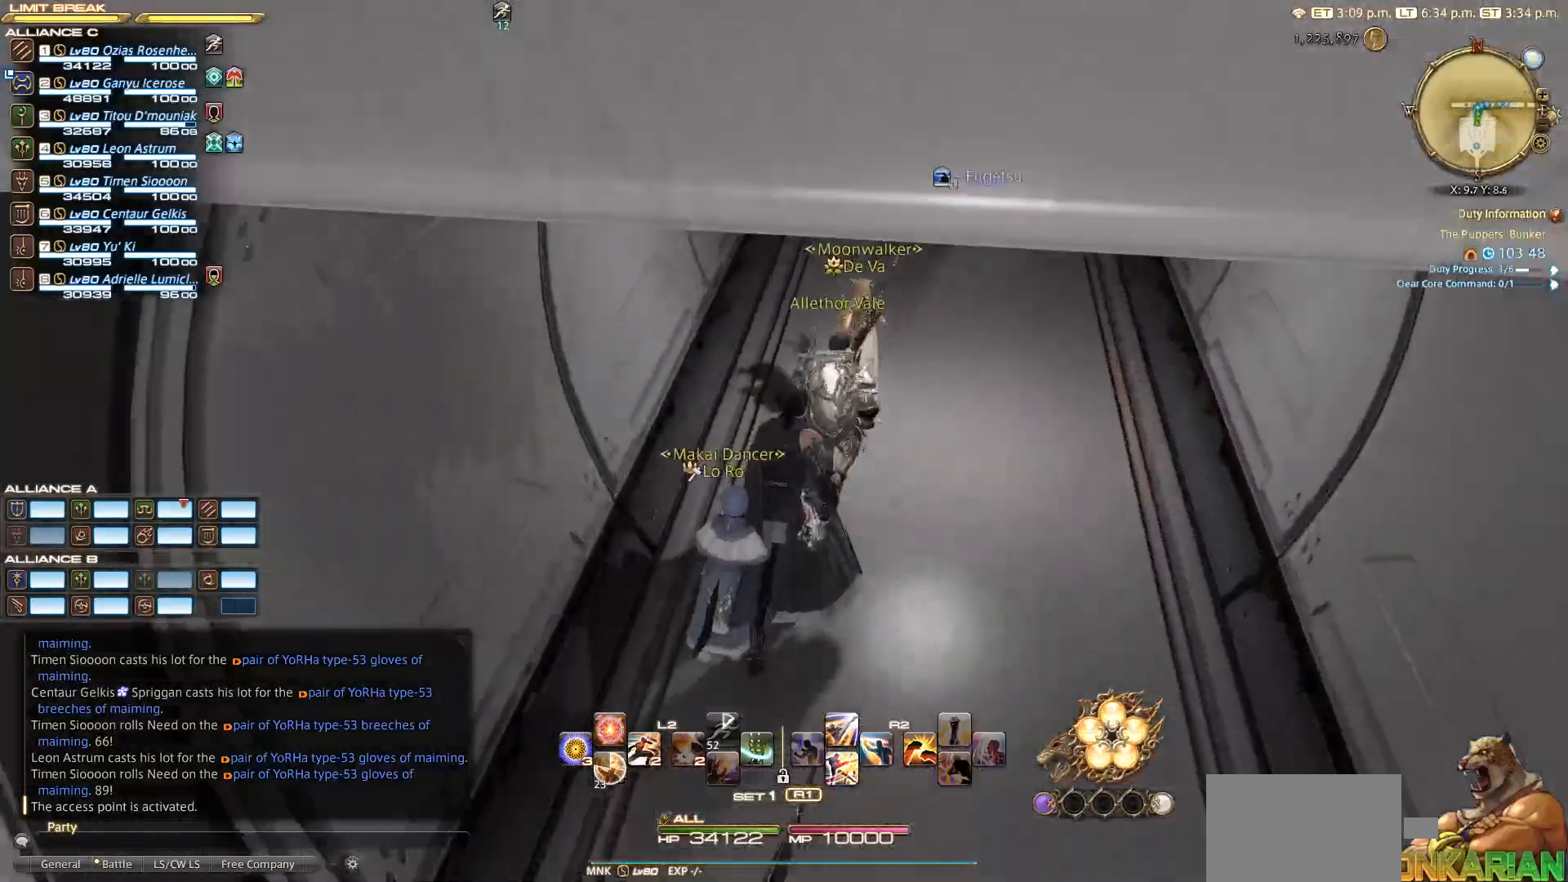
{"buttons": [], "left_stick": "up", "right_stick": "down", "events": [[100, "right_stick", "down"]]}
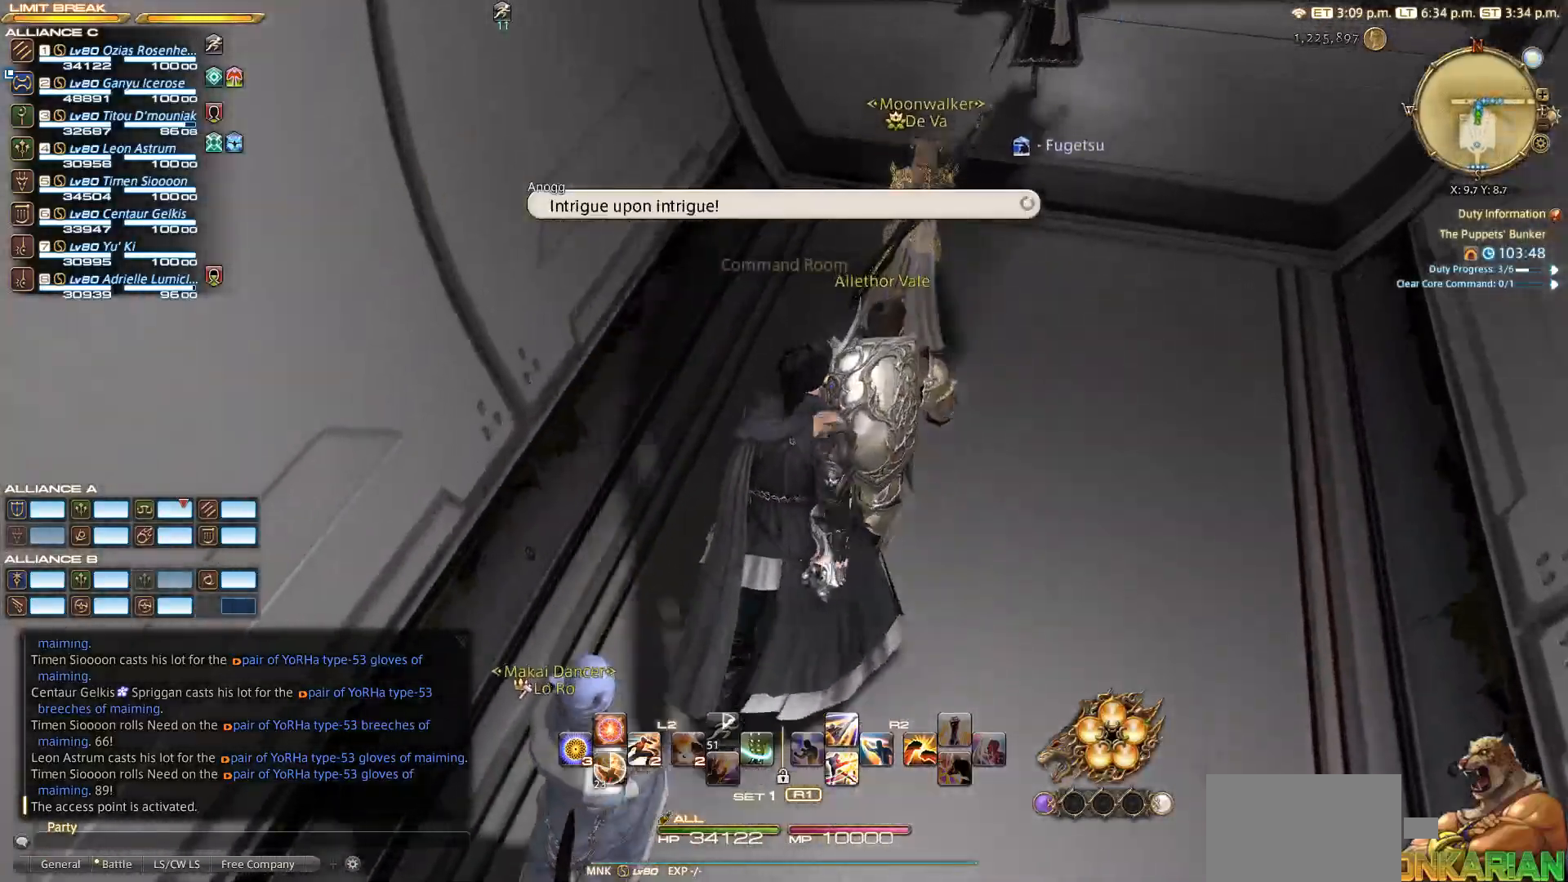
{"buttons": [], "left_stick": "up", "right_stick": "center", "events": [[250, "right_stick", "center"]]}
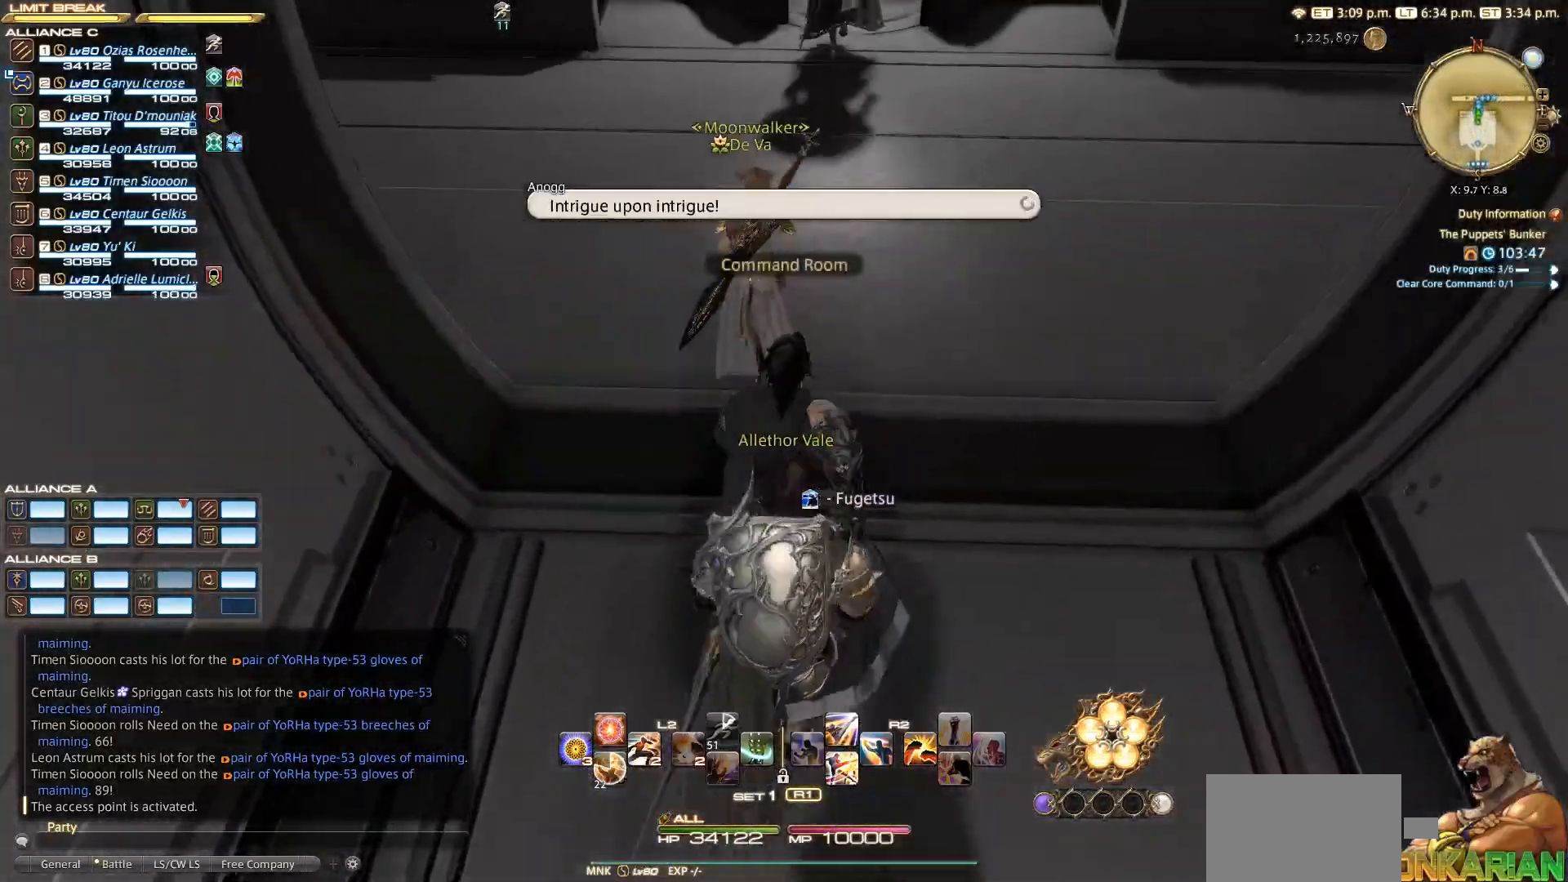
{"buttons": [], "left_stick": "up", "right_stick": "down", "events": [[117, "right_stick", "down"]]}
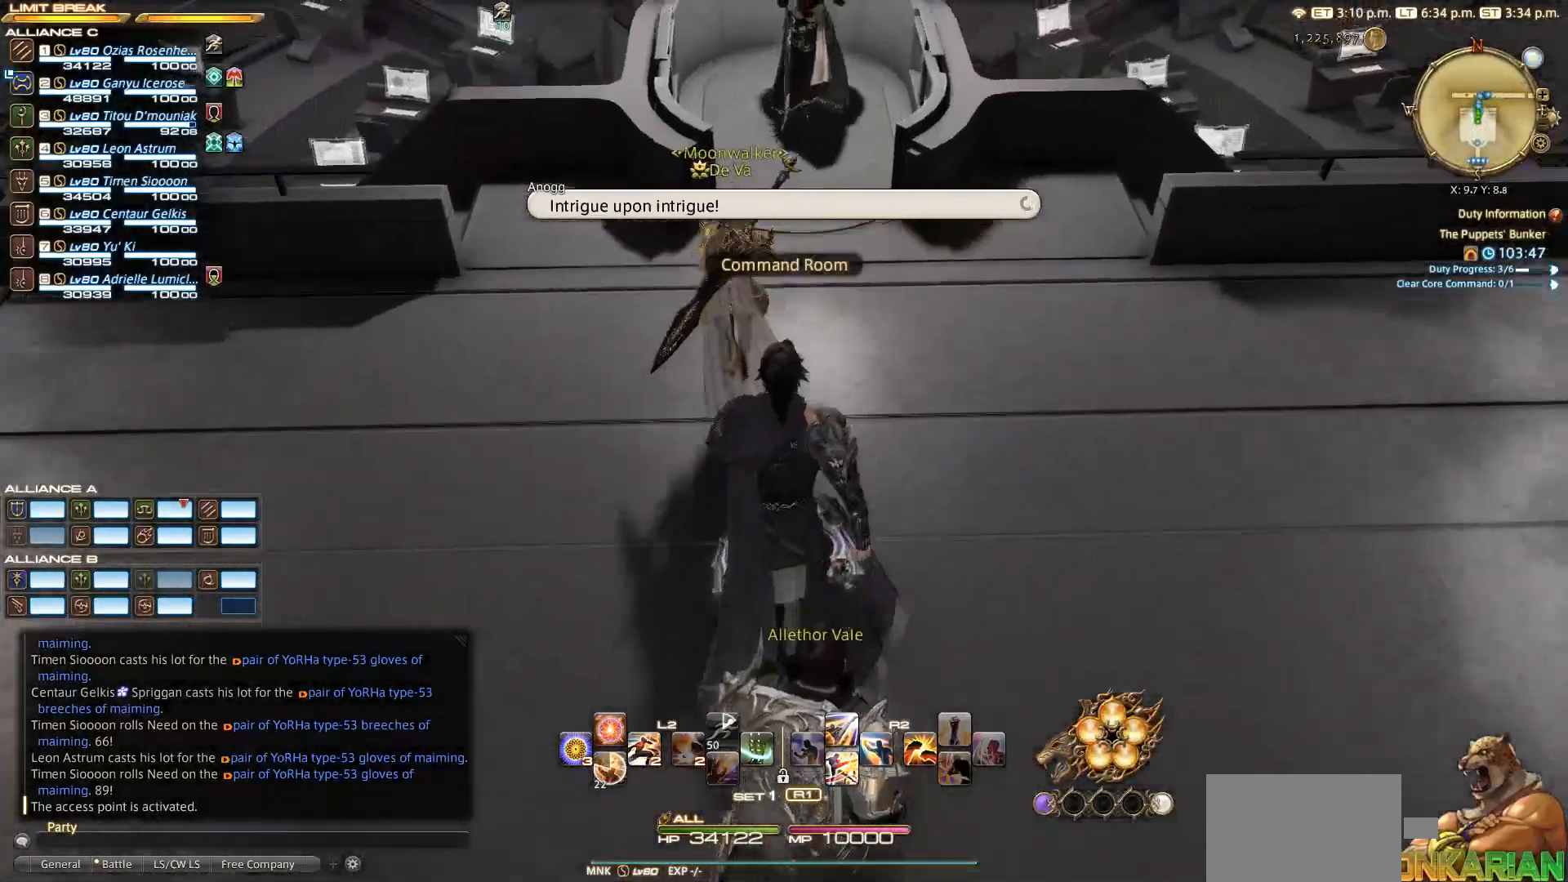
{"buttons": [], "left_stick": "up", "right_stick": "down", "events": []}
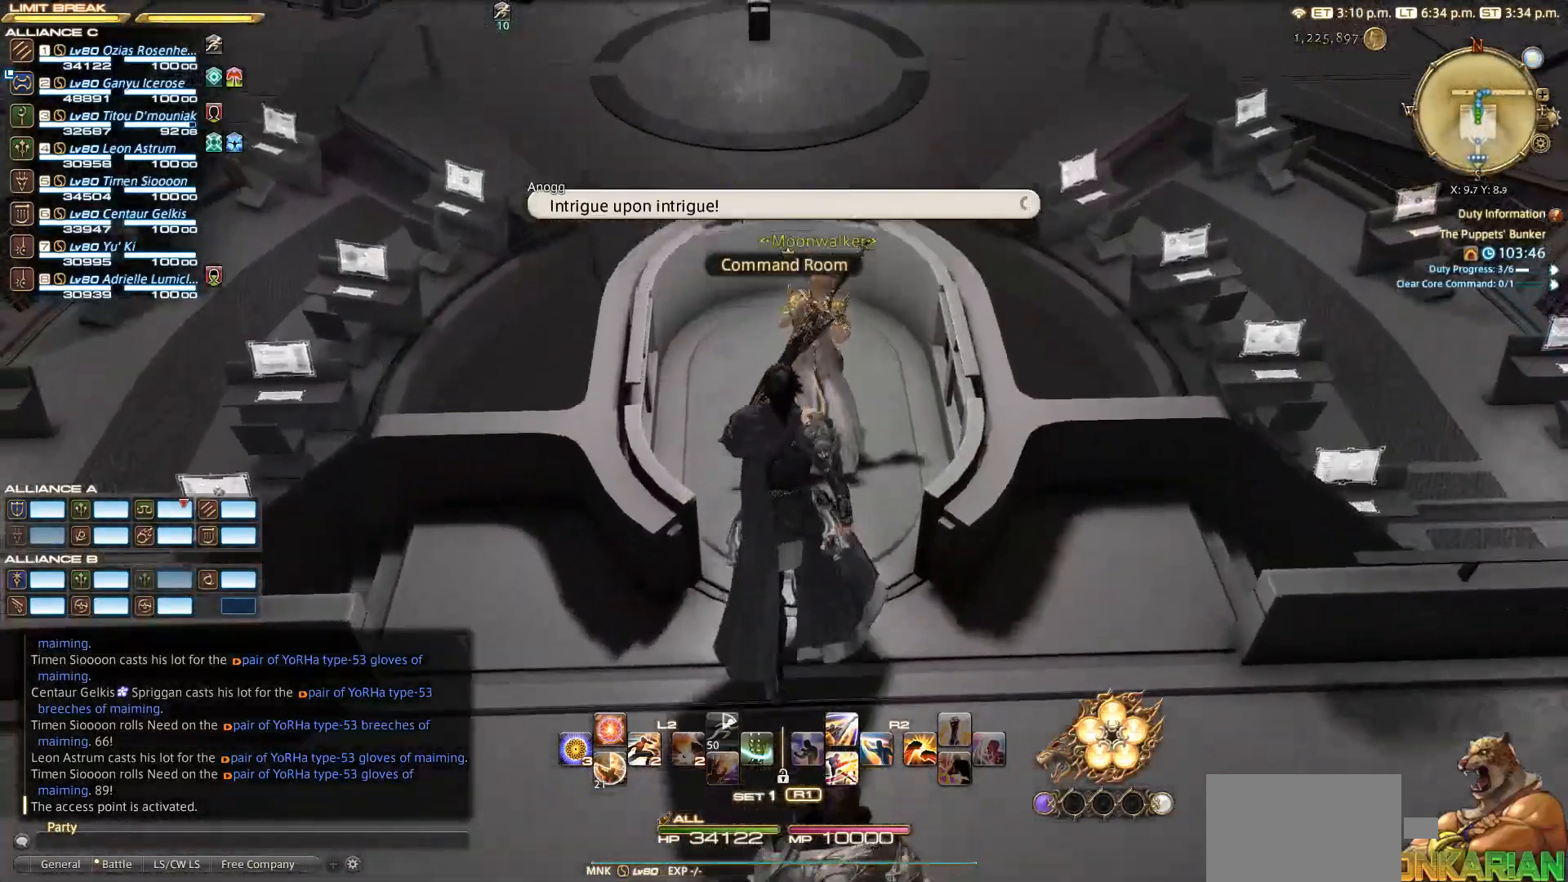
{"buttons": [], "left_stick": "up", "right_stick": "down", "events": [[50, "TRIANGLE", "down"], [167, "TRIANGLE", "up"]]}
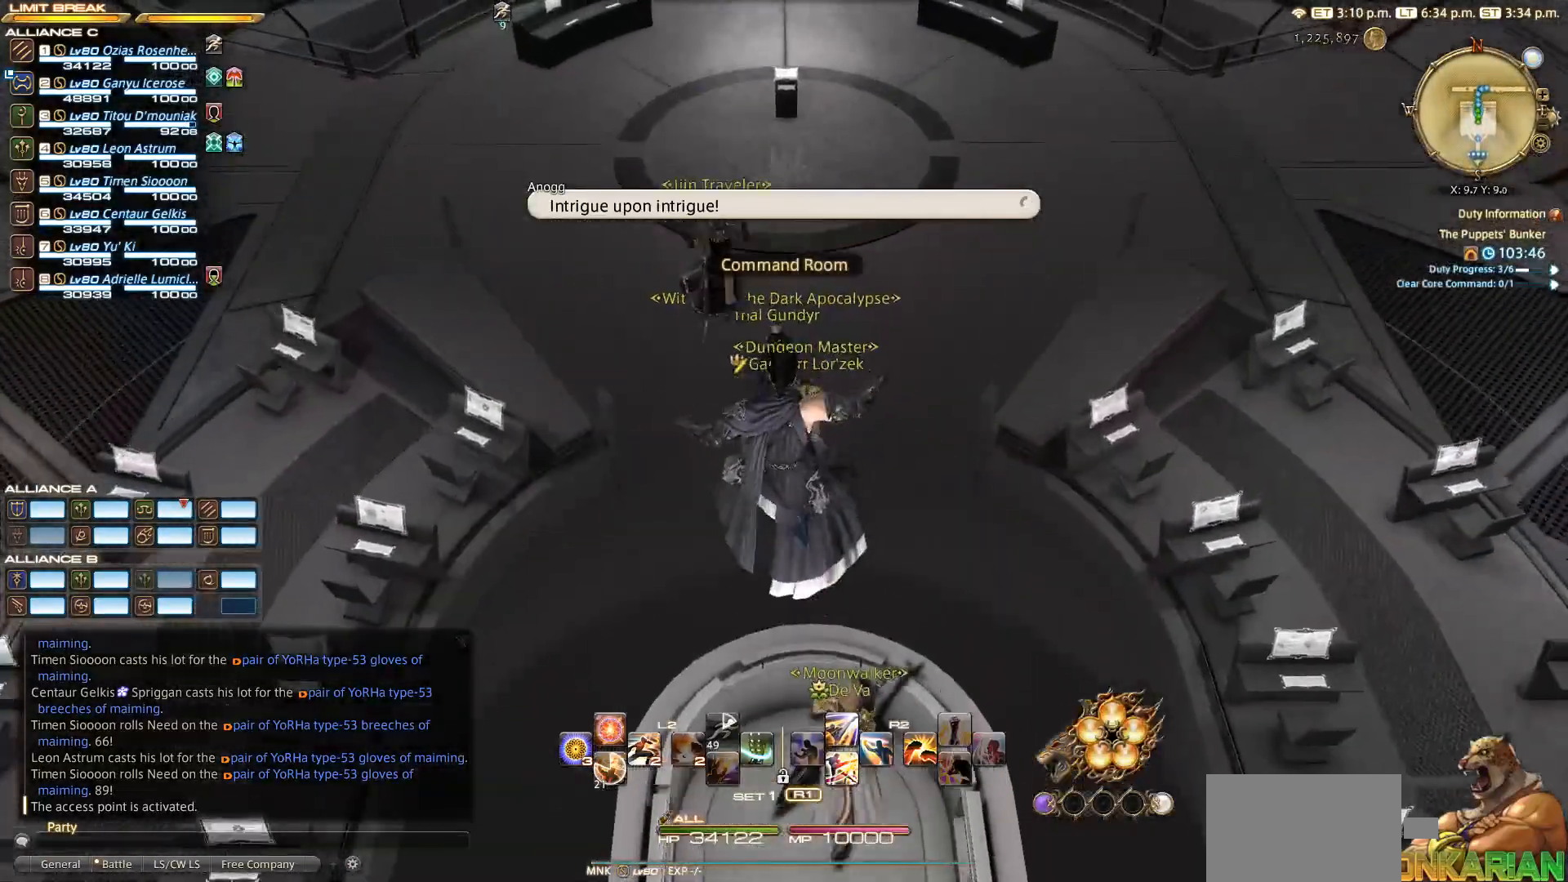
{"buttons": [], "left_stick": "up", "right_stick": "up", "events": [[133, "right_stick", "center"], [417, "right_stick", "up"]]}
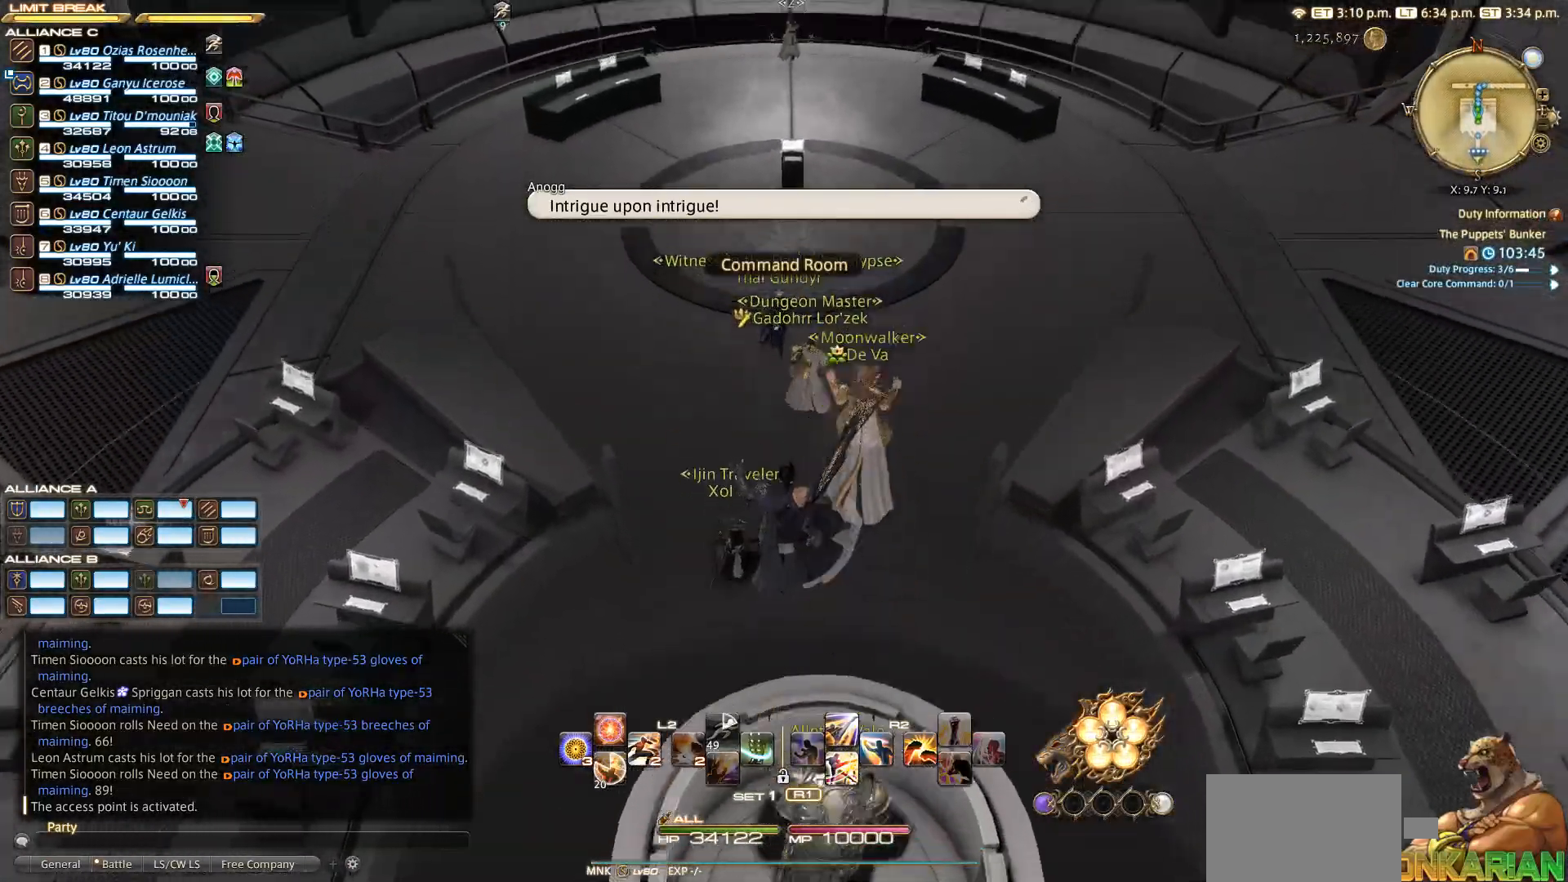
{"buttons": [], "left_stick": "up", "right_stick": "center", "events": [[350, "right_stick", "center"]]}
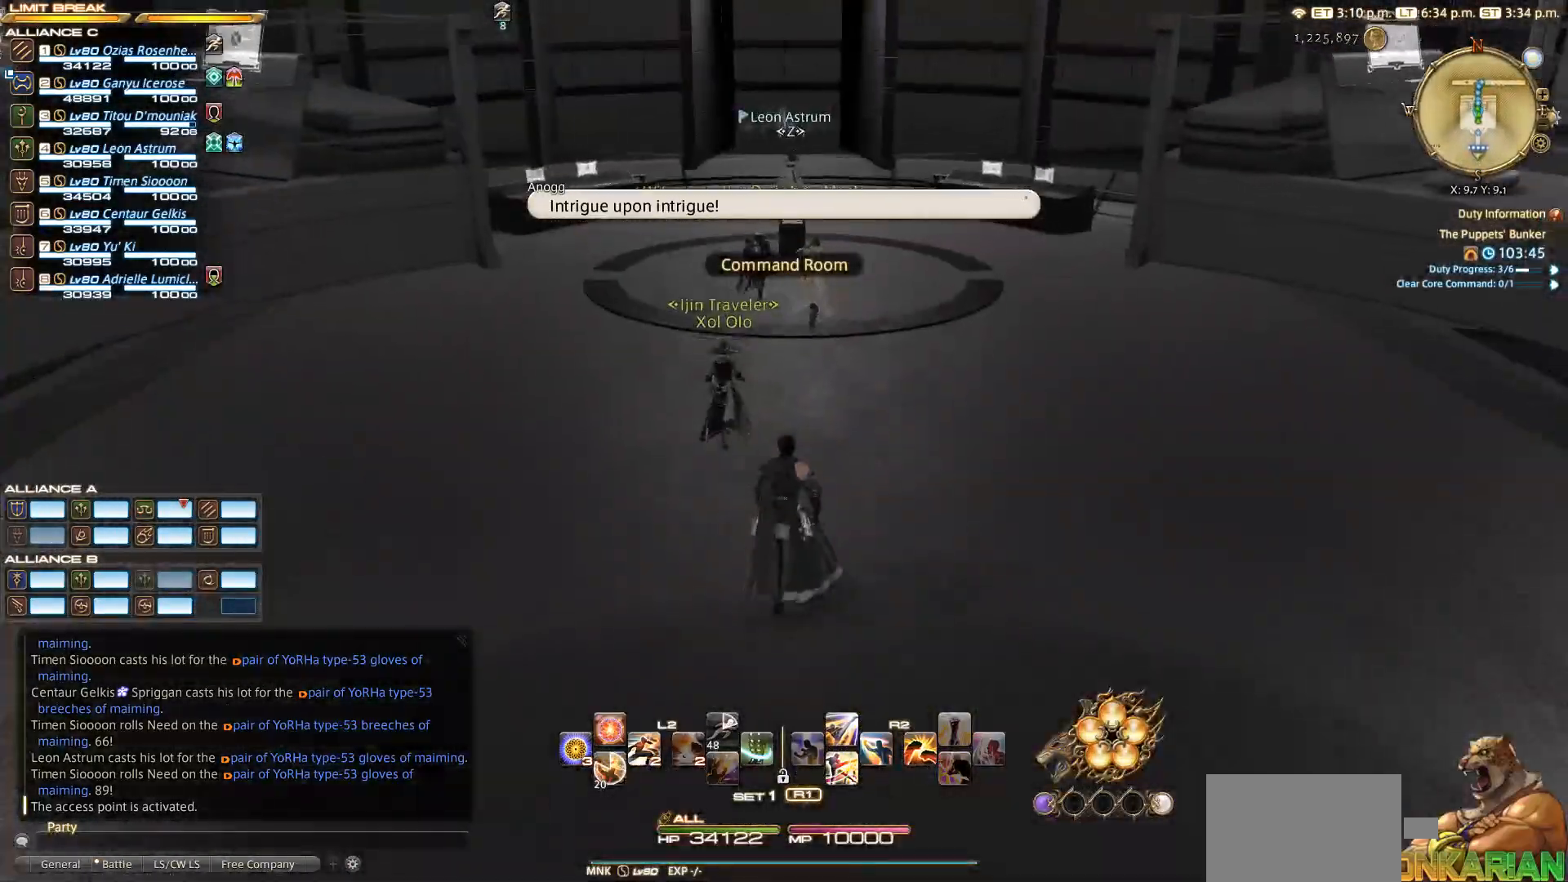
{"buttons": [], "left_stick": "up", "right_stick": "up", "events": [[67, "right_stick", "up-left"], [233, "right_stick", "up"]]}
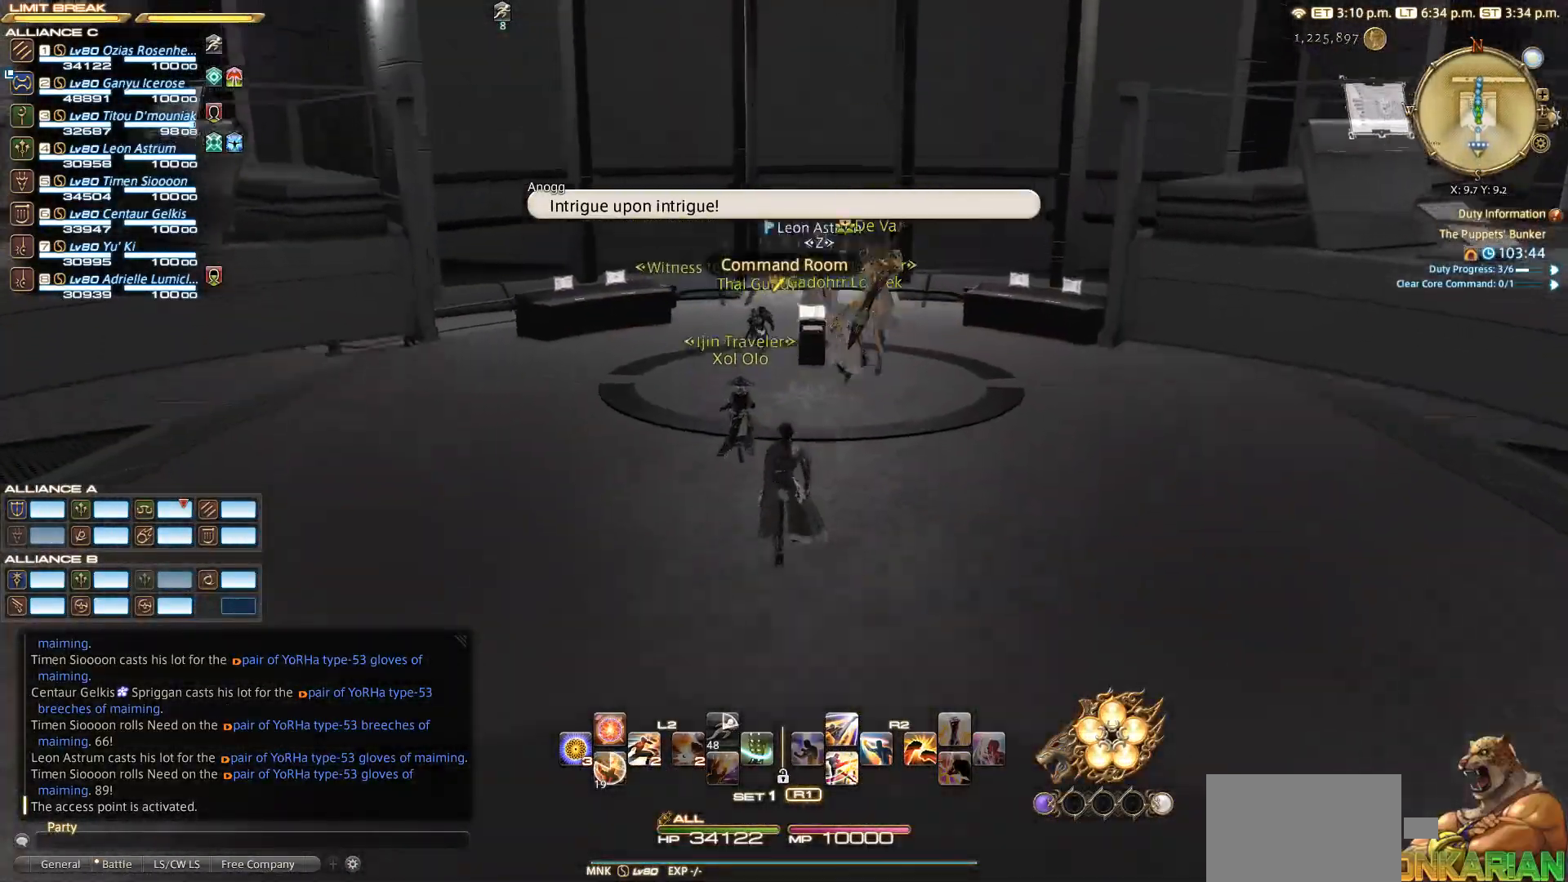
{"buttons": [], "left_stick": "up", "right_stick": "center", "events": [[233, "right_stick", "up-left"], [350, "right_stick", "center"]]}
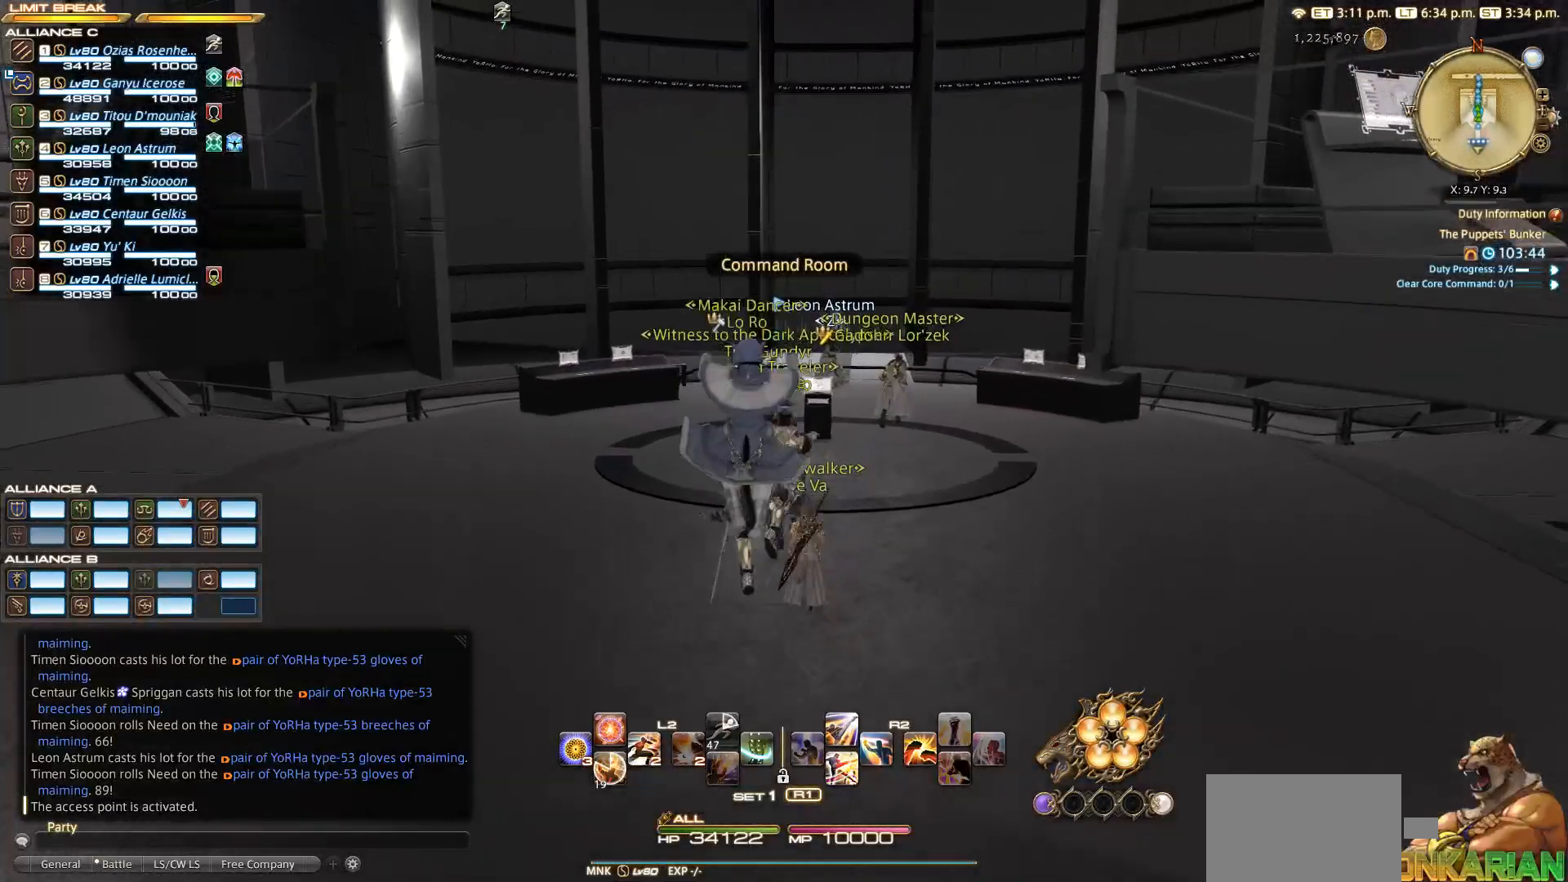
{"buttons": [], "left_stick": "up", "right_stick": "down", "events": [[267, "right_stick", "down"]]}
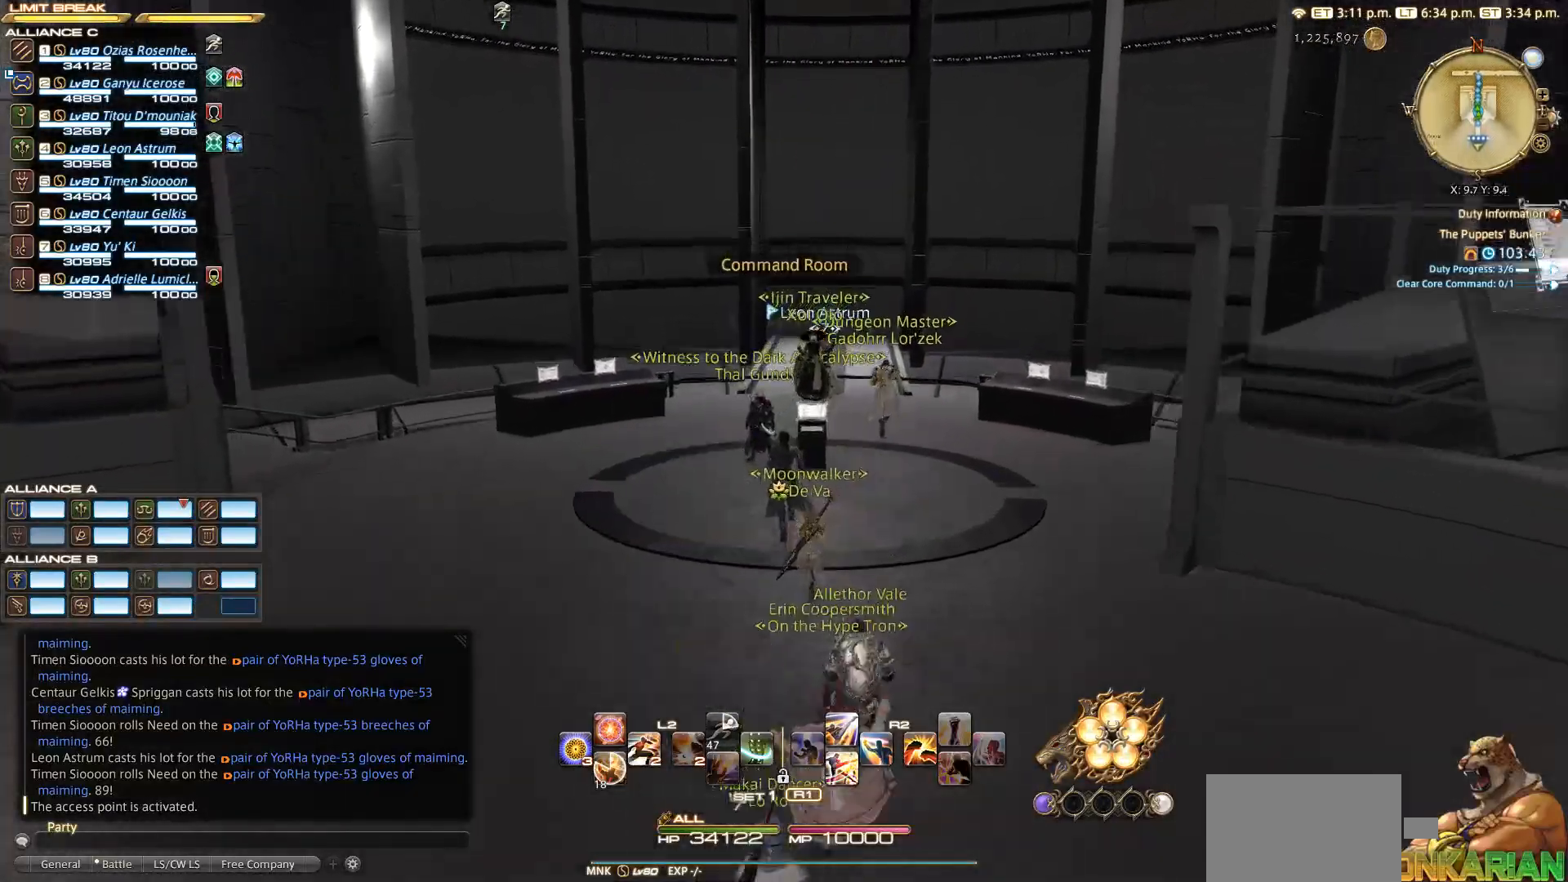
{"buttons": [], "left_stick": "up", "right_stick": "down-right", "events": [[367, "right_stick", "down-right"]]}
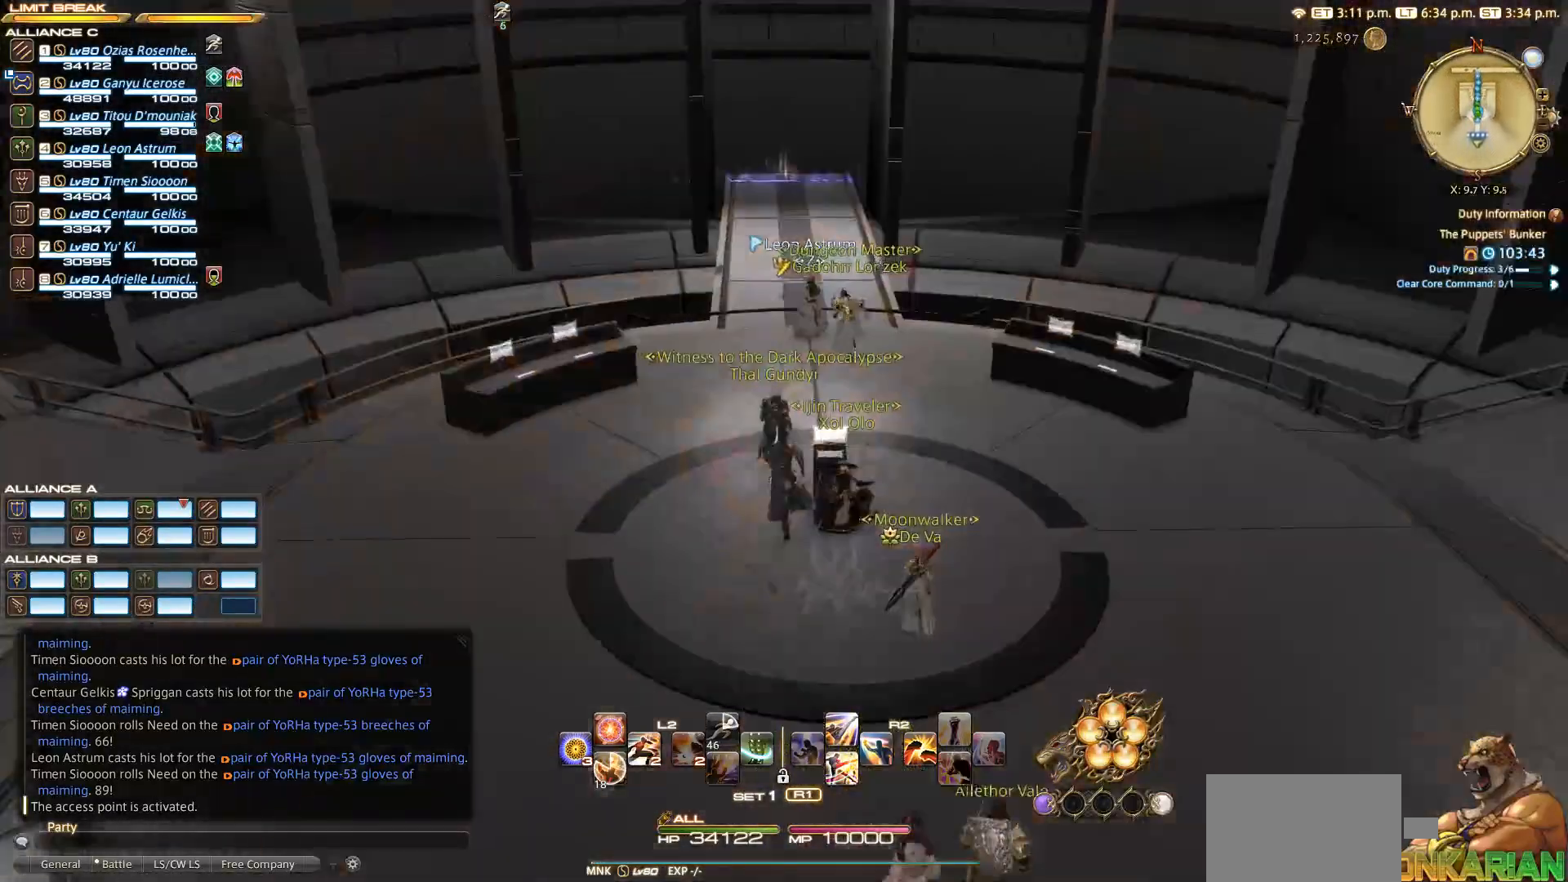
{"buttons": [], "left_stick": "up-left", "right_stick": "down-right", "events": [[133, "left_stick", "up-left"]]}
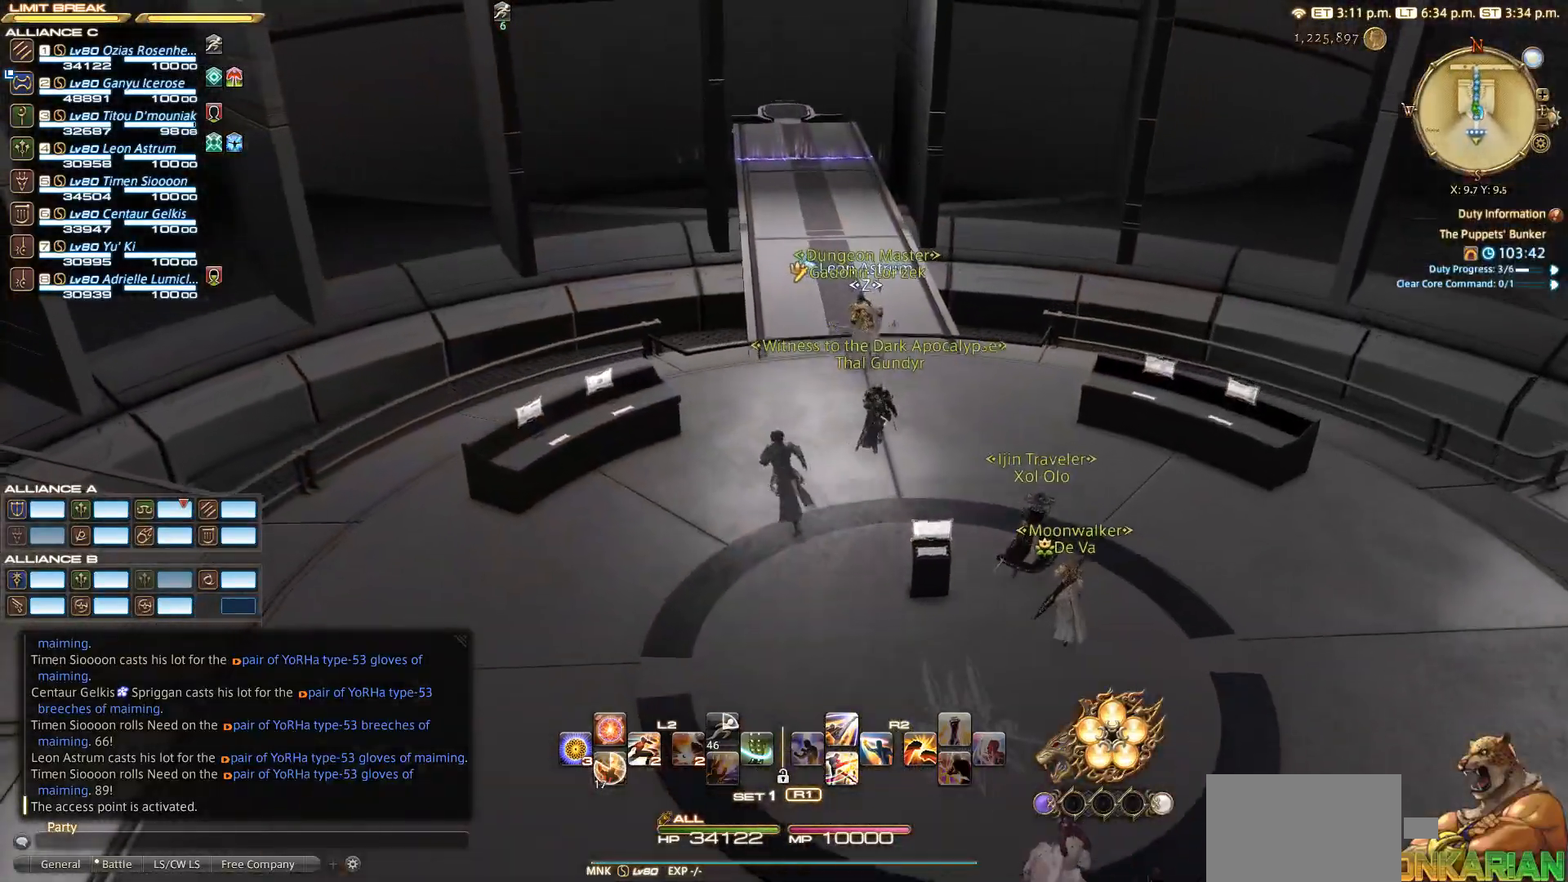
{"buttons": [], "left_stick": "up", "right_stick": "up-right", "events": [[50, "right_stick", "right"], [117, "left_stick", "up"], [283, "right_stick", "up-right"]]}
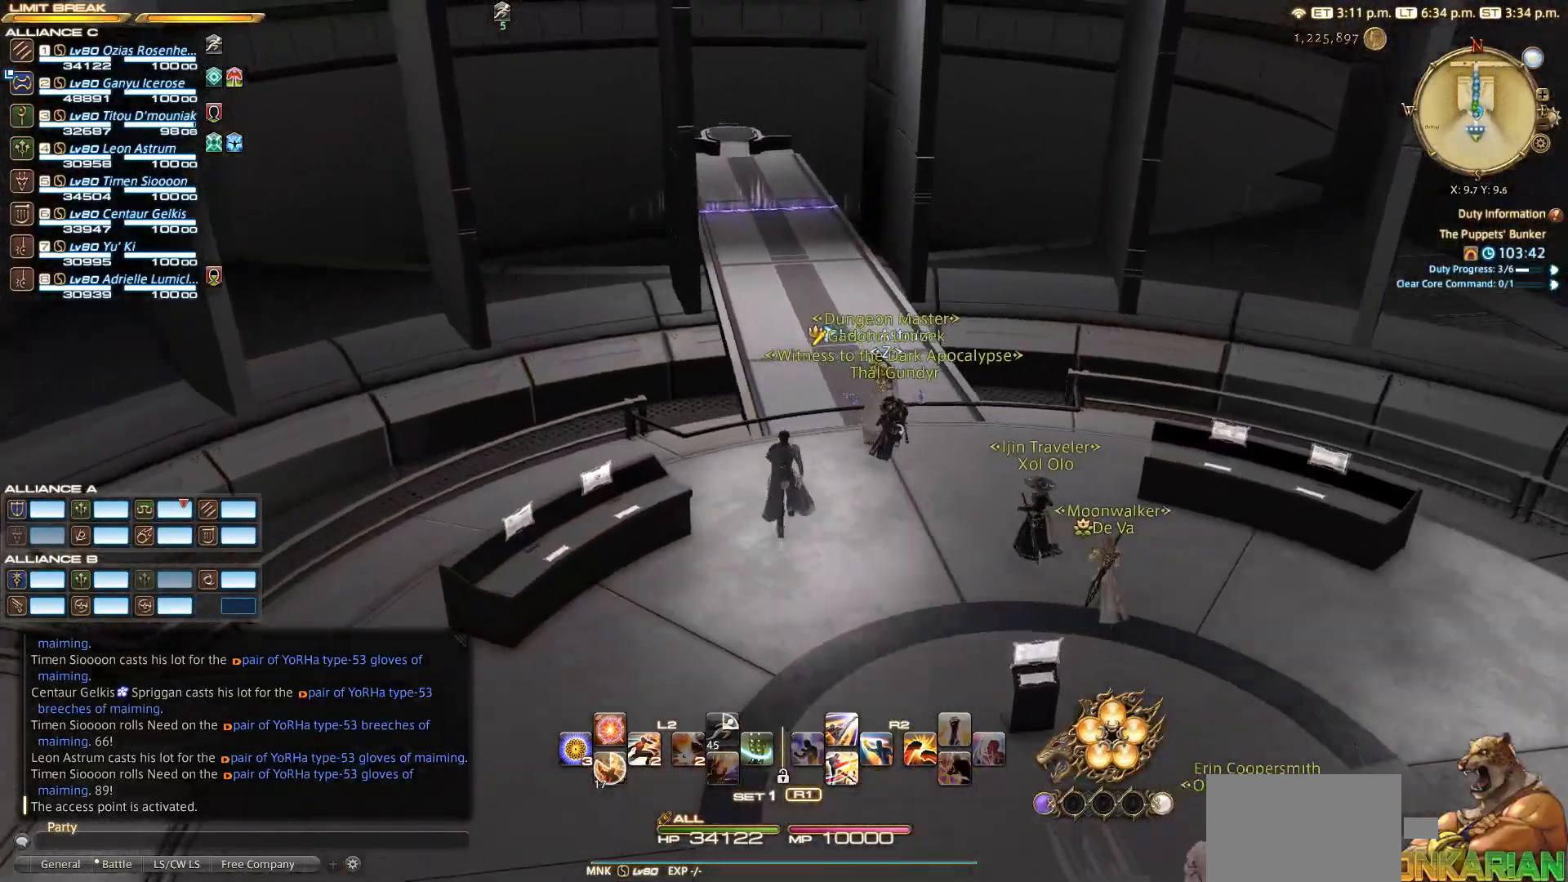
{"buttons": [], "left_stick": "up", "right_stick": "up-right", "events": []}
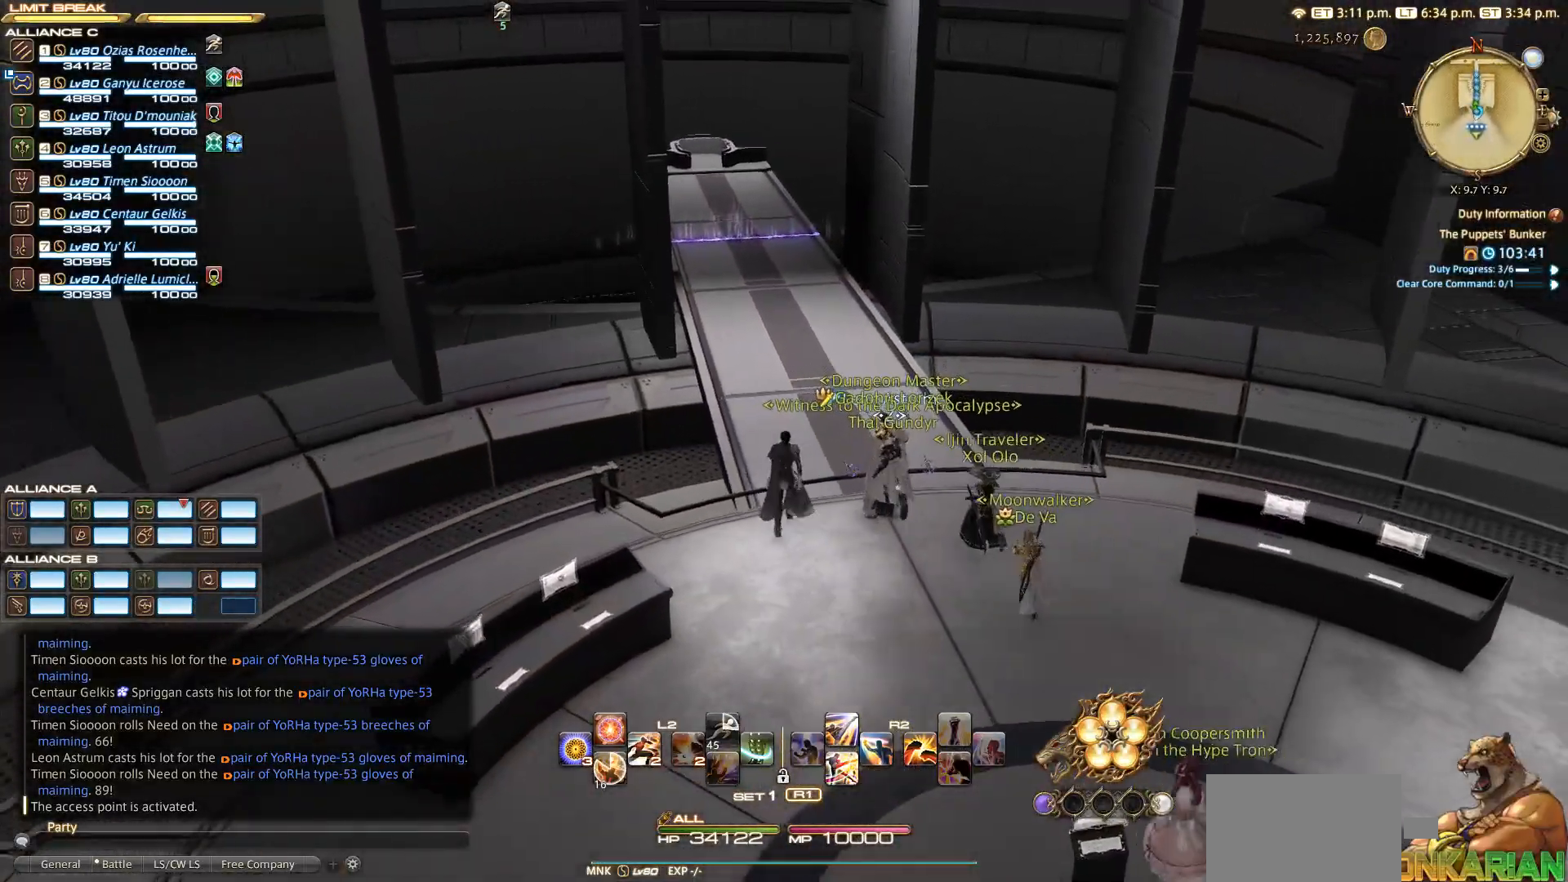
{"buttons": [], "left_stick": "up", "right_stick": "up-right", "events": []}
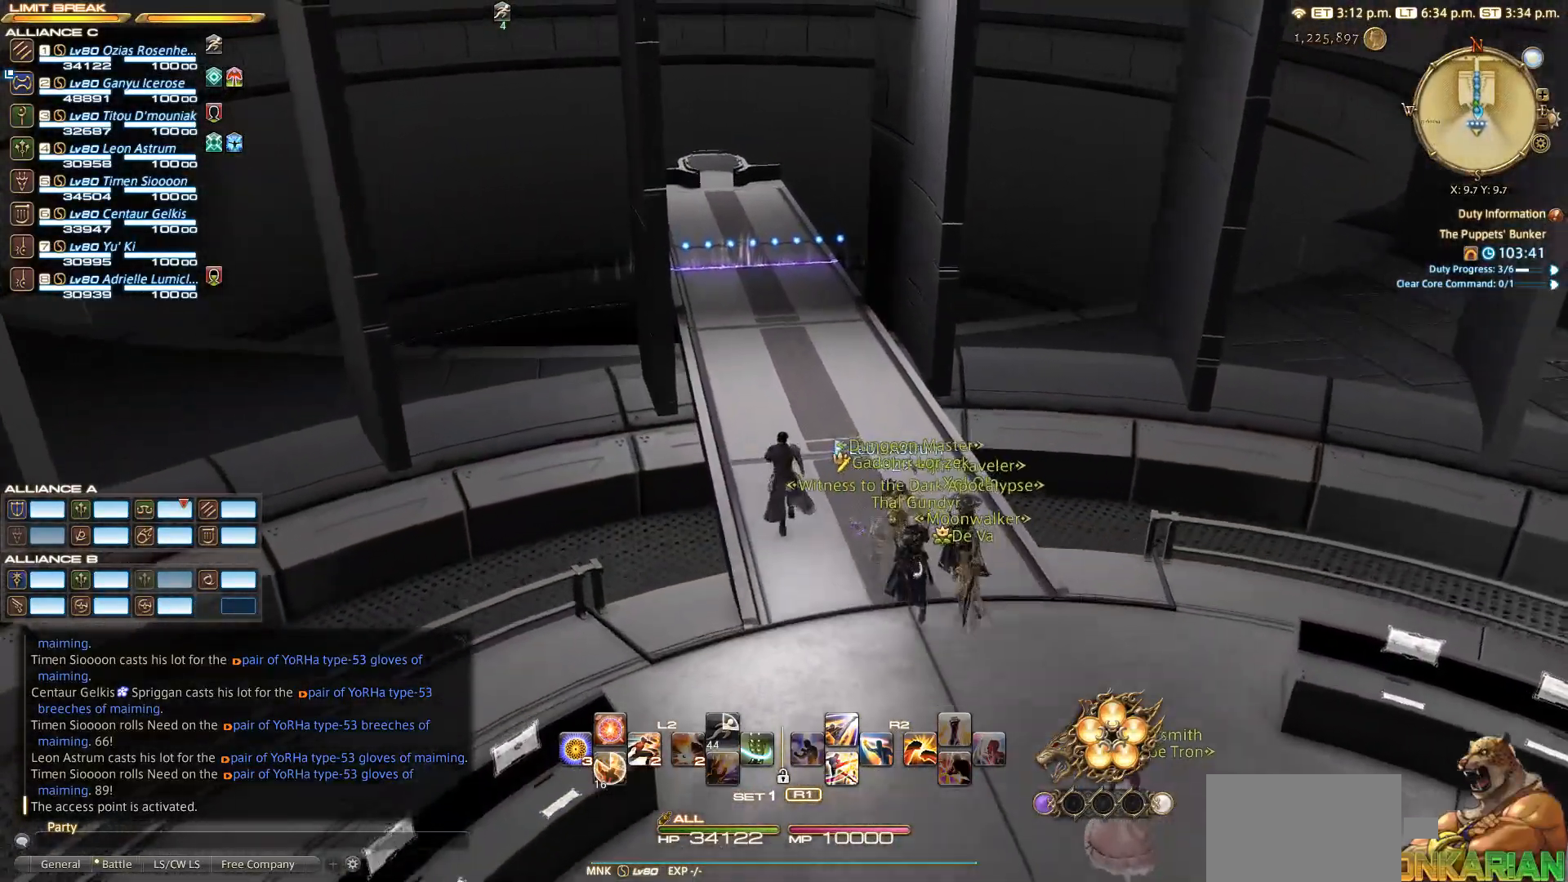
{"buttons": [], "left_stick": "up", "right_stick": "up-right", "events": []}
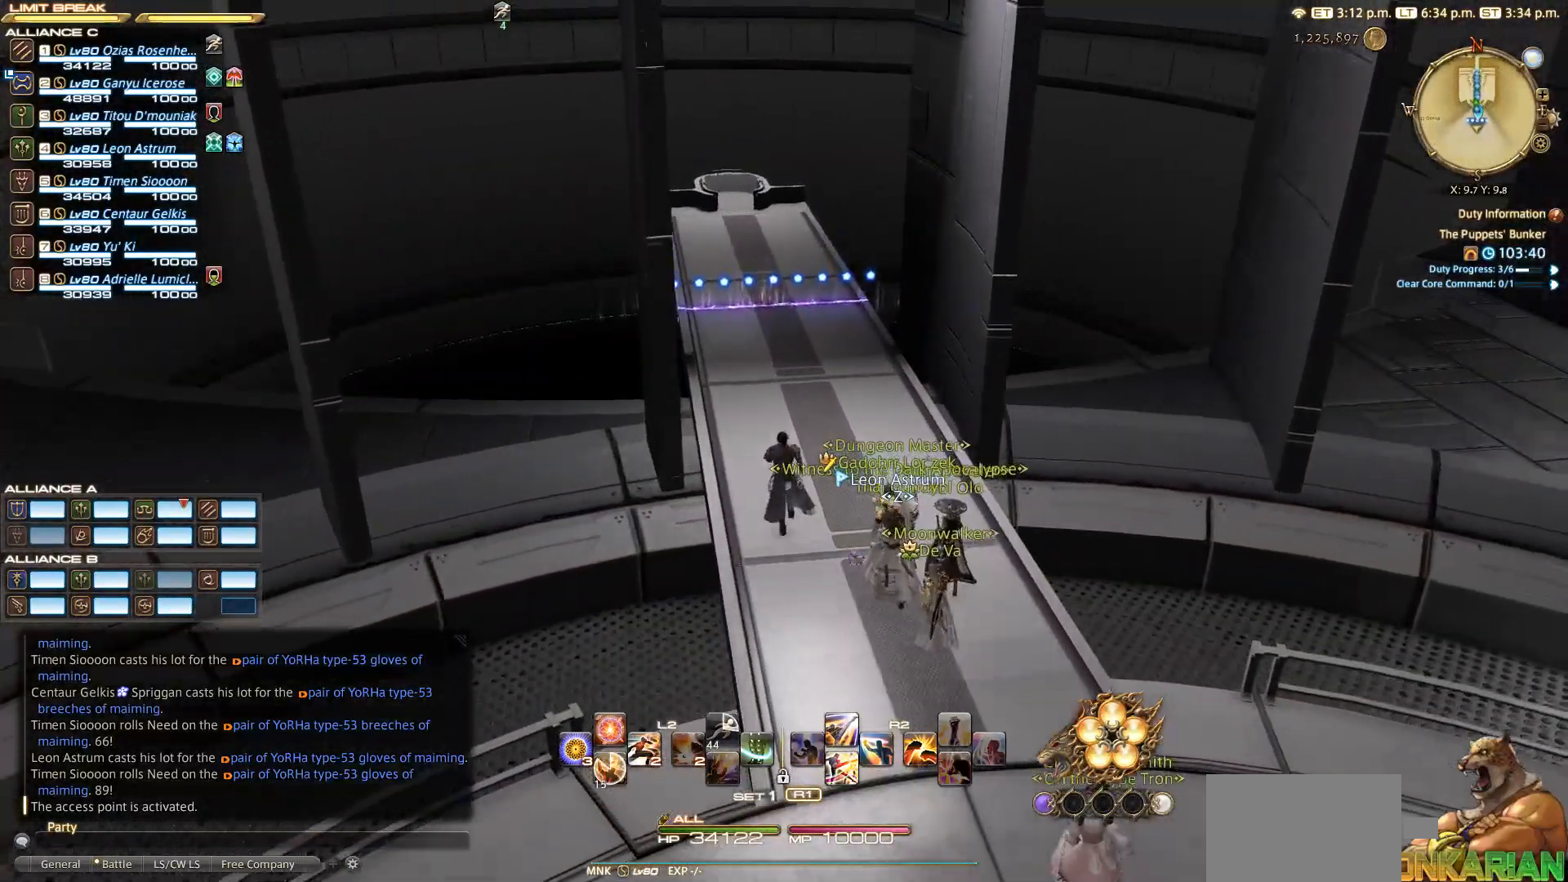
{"buttons": [], "left_stick": "up", "right_stick": "center", "events": [[383, "right_stick", "center"]]}
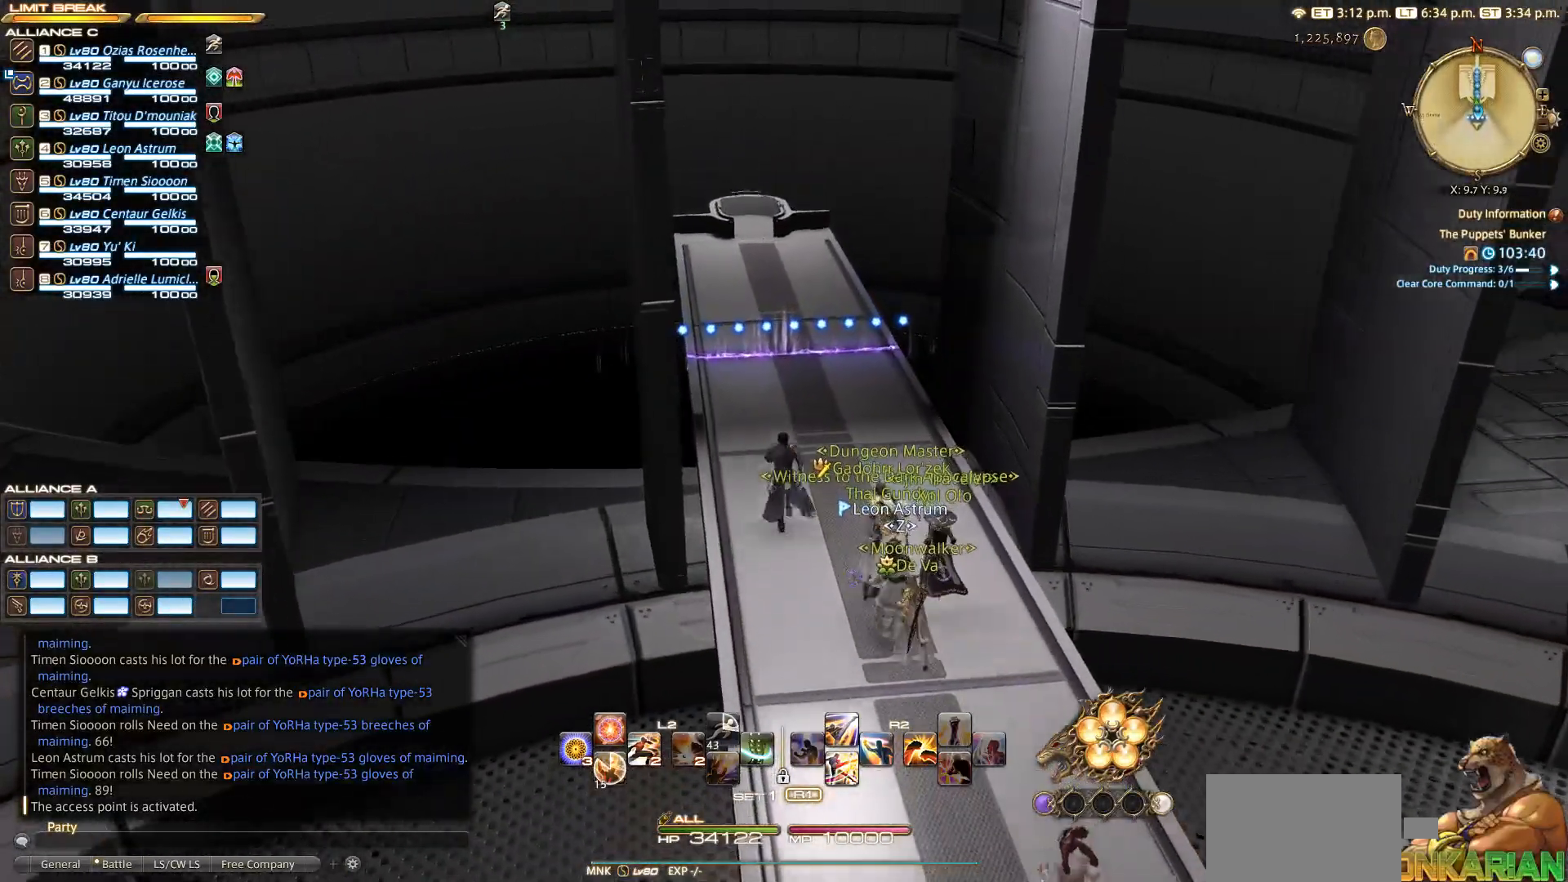
{"buttons": [], "left_stick": "up", "right_stick": "center", "events": []}
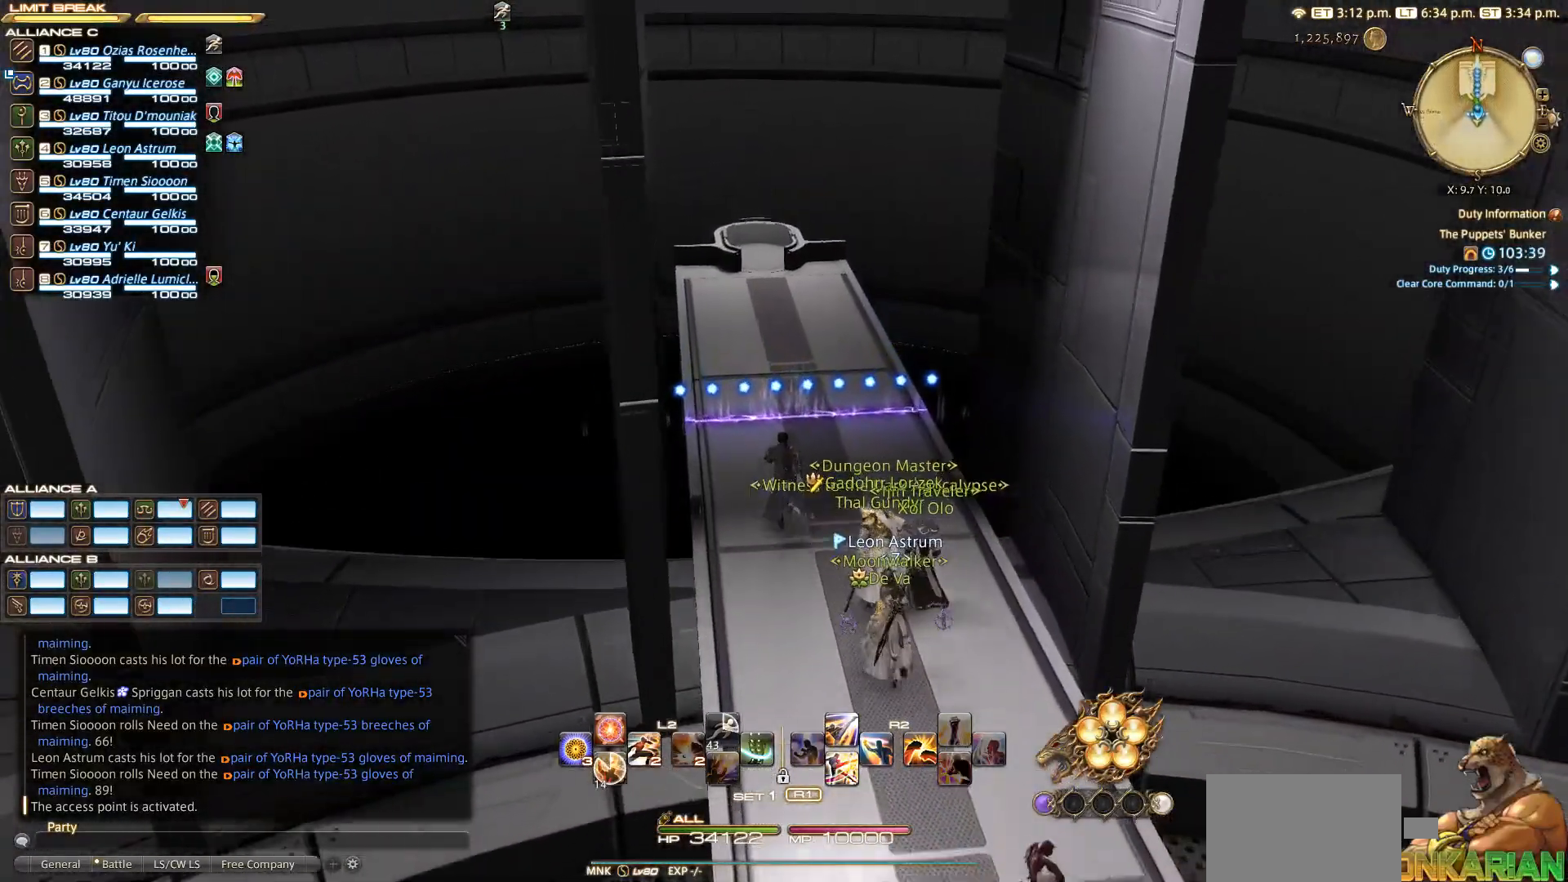
{"buttons": [], "left_stick": "up", "right_stick": "center", "events": []}
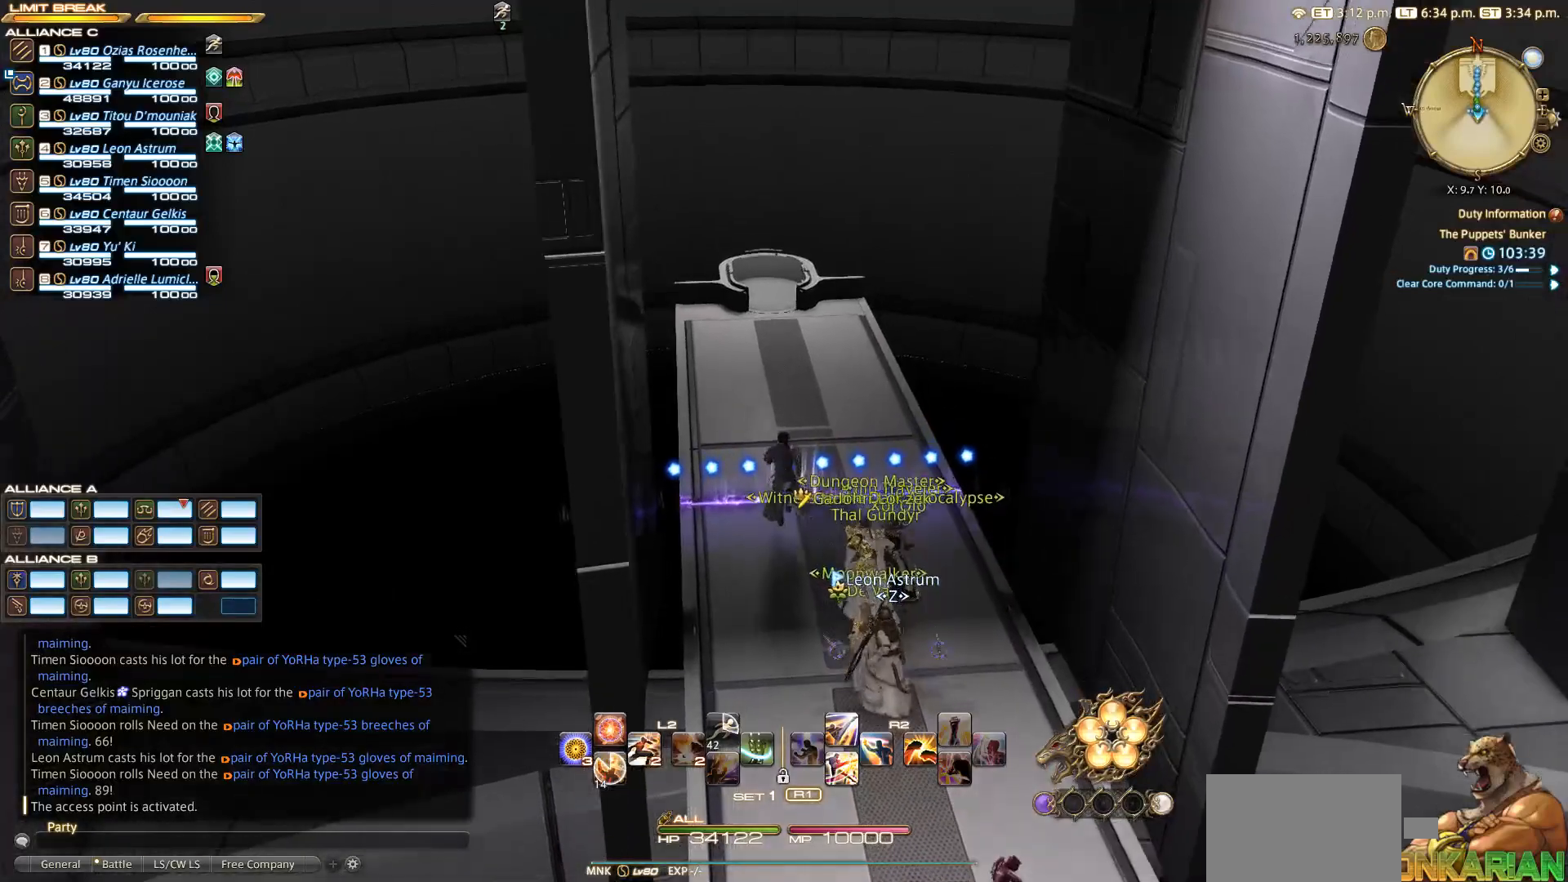
{"buttons": [], "left_stick": "up", "right_stick": "center", "events": []}